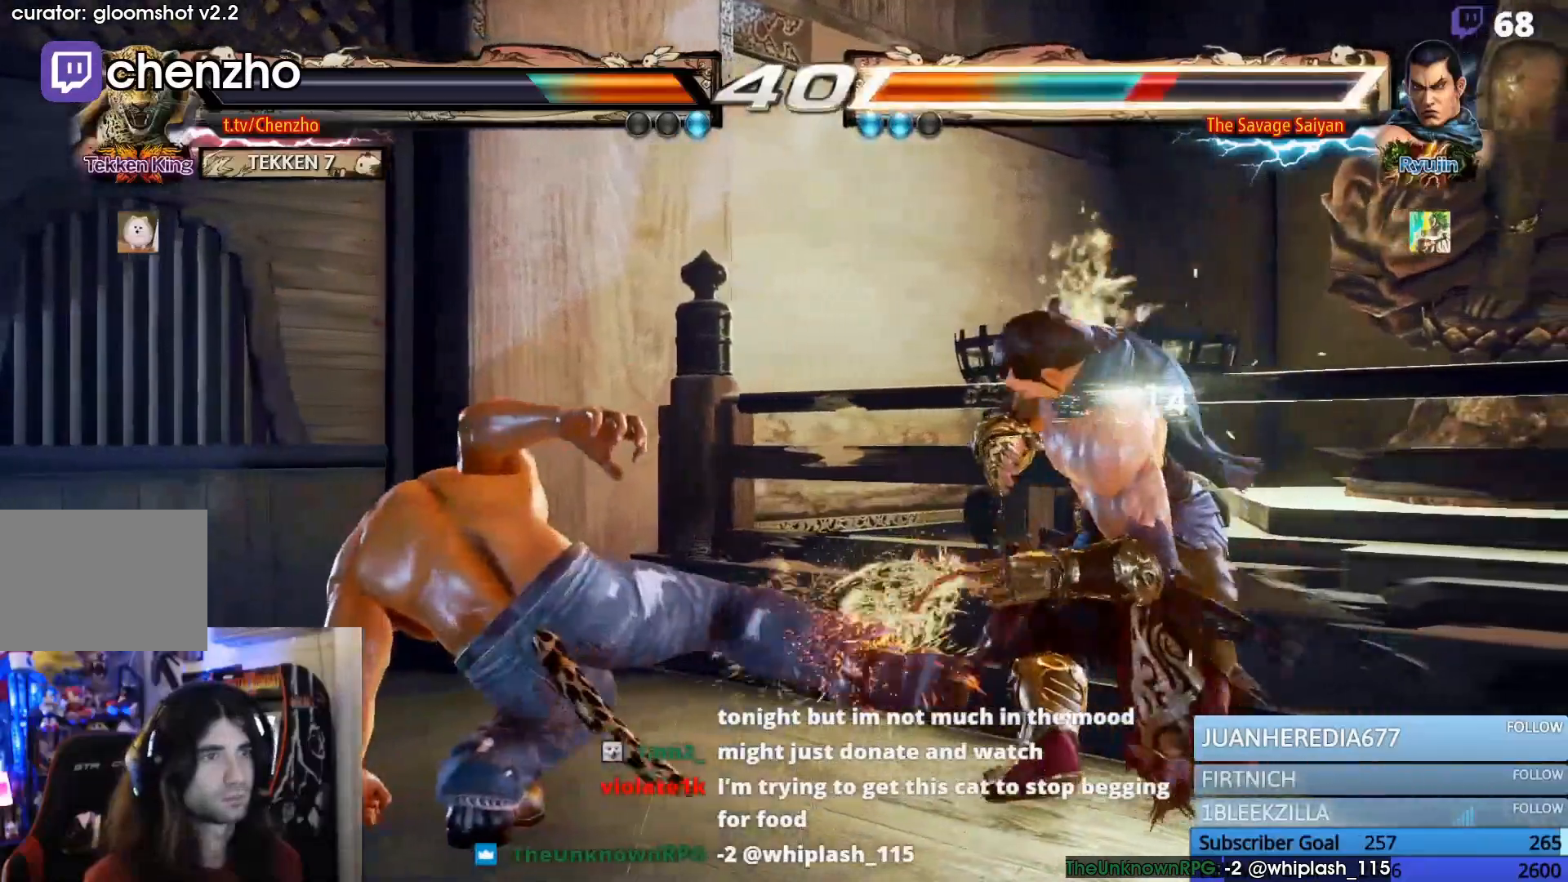
Gameplay with a controller (PlayStation layout); each line is a JSON object with the inputs held at the frame after it (dt_ms = milliseconds from this image to that frame). "events" lists button and stick changes between this image and that frame as [ms after this image, input, new state], when the widget could be followed in between. Not read: L3 R3 left_stick right_stick.
{"dt_ms": 500, "buttons": ["DPAD_LEFT"], "events": [[433, "DPAD_LEFT", "down"]]}
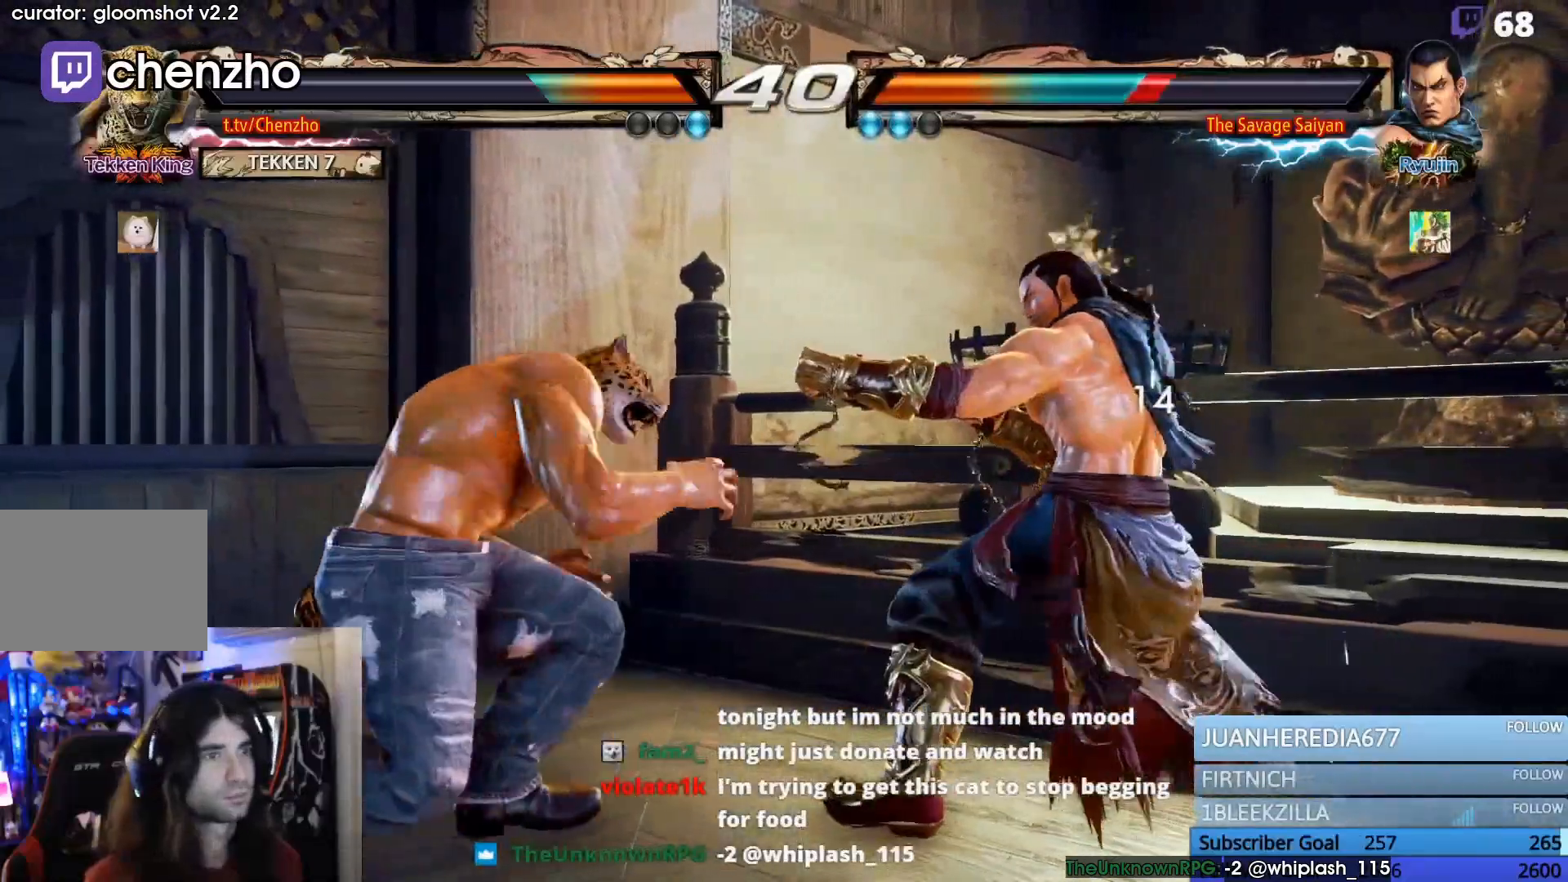
{"dt_ms": 500, "buttons": ["DPAD_RIGHT"], "events": [[33, "DPAD_LEFT", "up"], [100, "DPAD_LEFT", "down"], [333, "DPAD_LEFT", "up"], [400, "CIRCLE", "down"], [400, "DPAD_RIGHT", "down"], [500, "CIRCLE", "up"]]}
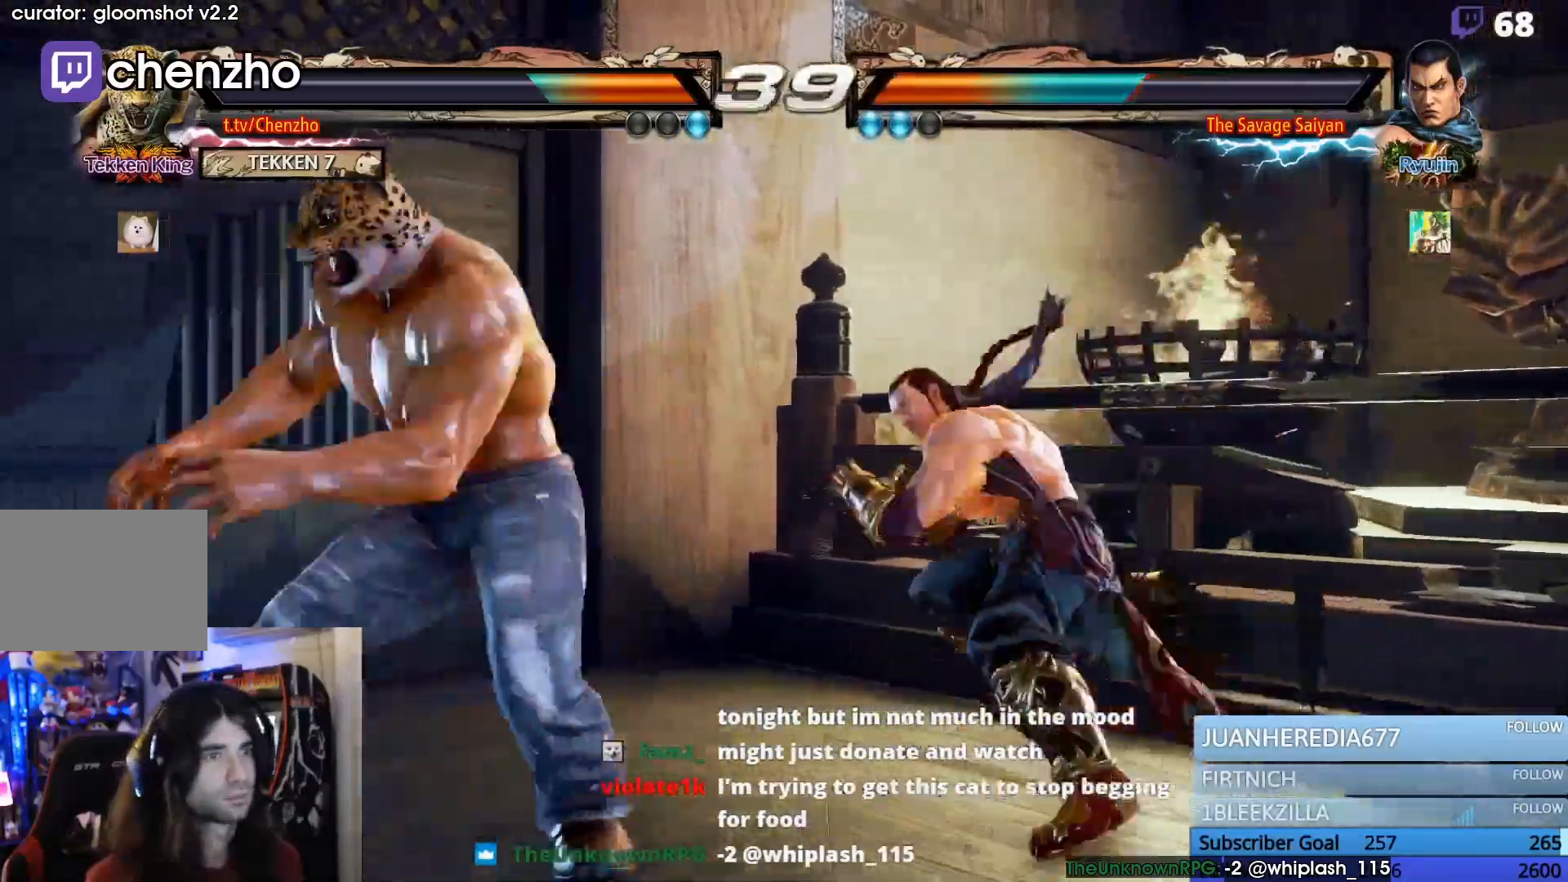
{"dt_ms": 500, "buttons": [], "events": [[33, "CIRCLE", "down"], [67, "DPAD_RIGHT", "up"], [133, "CIRCLE", "up"]]}
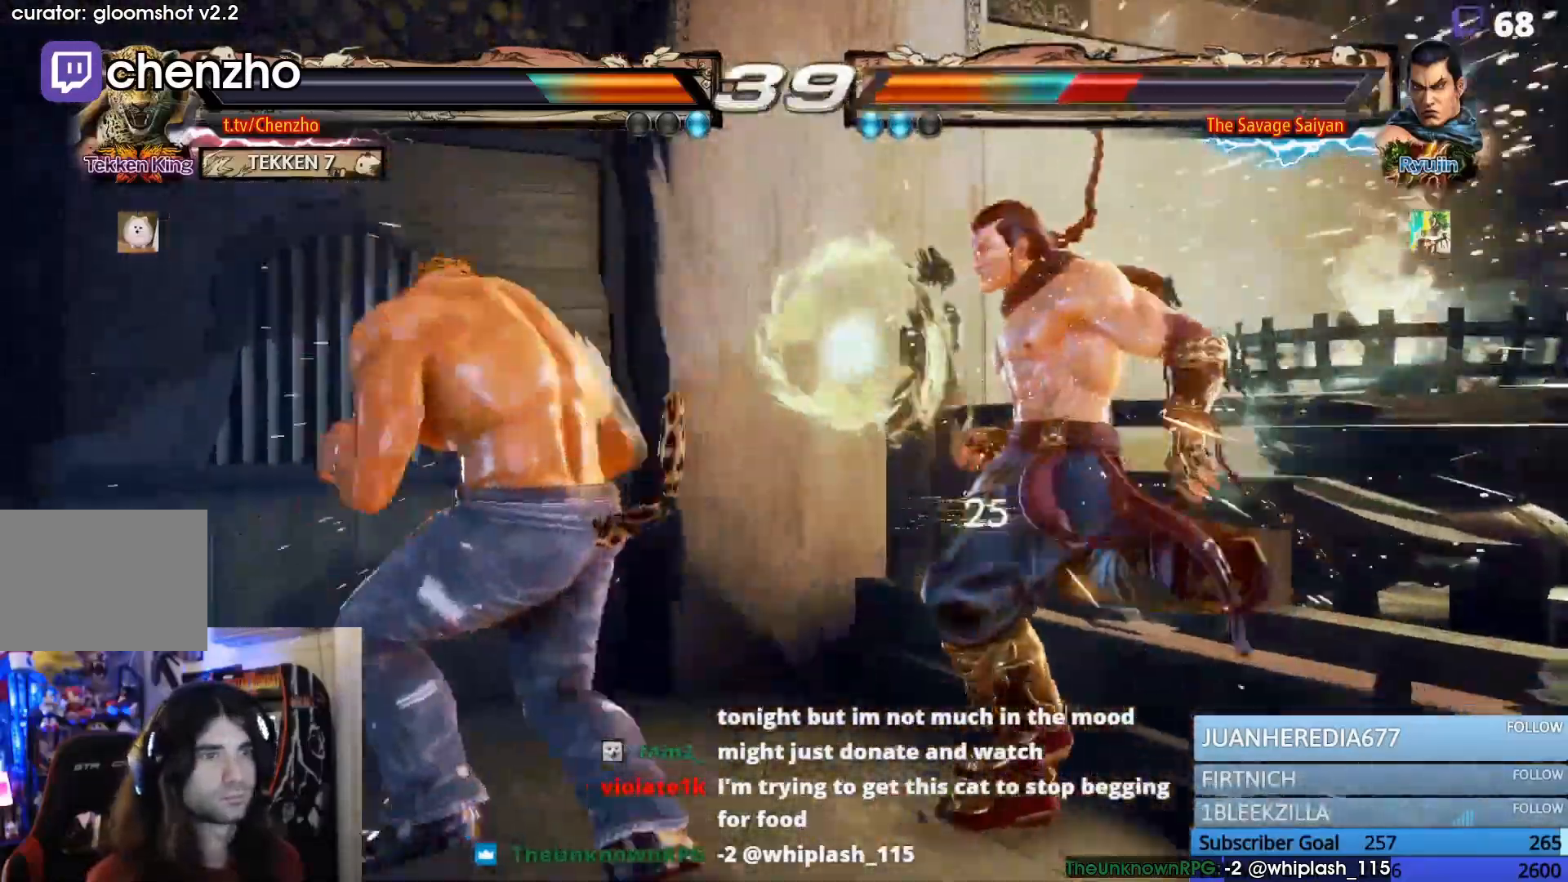
{"dt_ms": 500, "buttons": [], "events": [[267, "DPAD_DOWN", "down"], [267, "DPAD_RIGHT", "down"], [300, "CIRCLE", "down"], [367, "CROSS", "down"], [433, "CIRCLE", "up"], [467, "CROSS", "up"], [467, "DPAD_DOWN", "up"], [500, "DPAD_RIGHT", "up"]]}
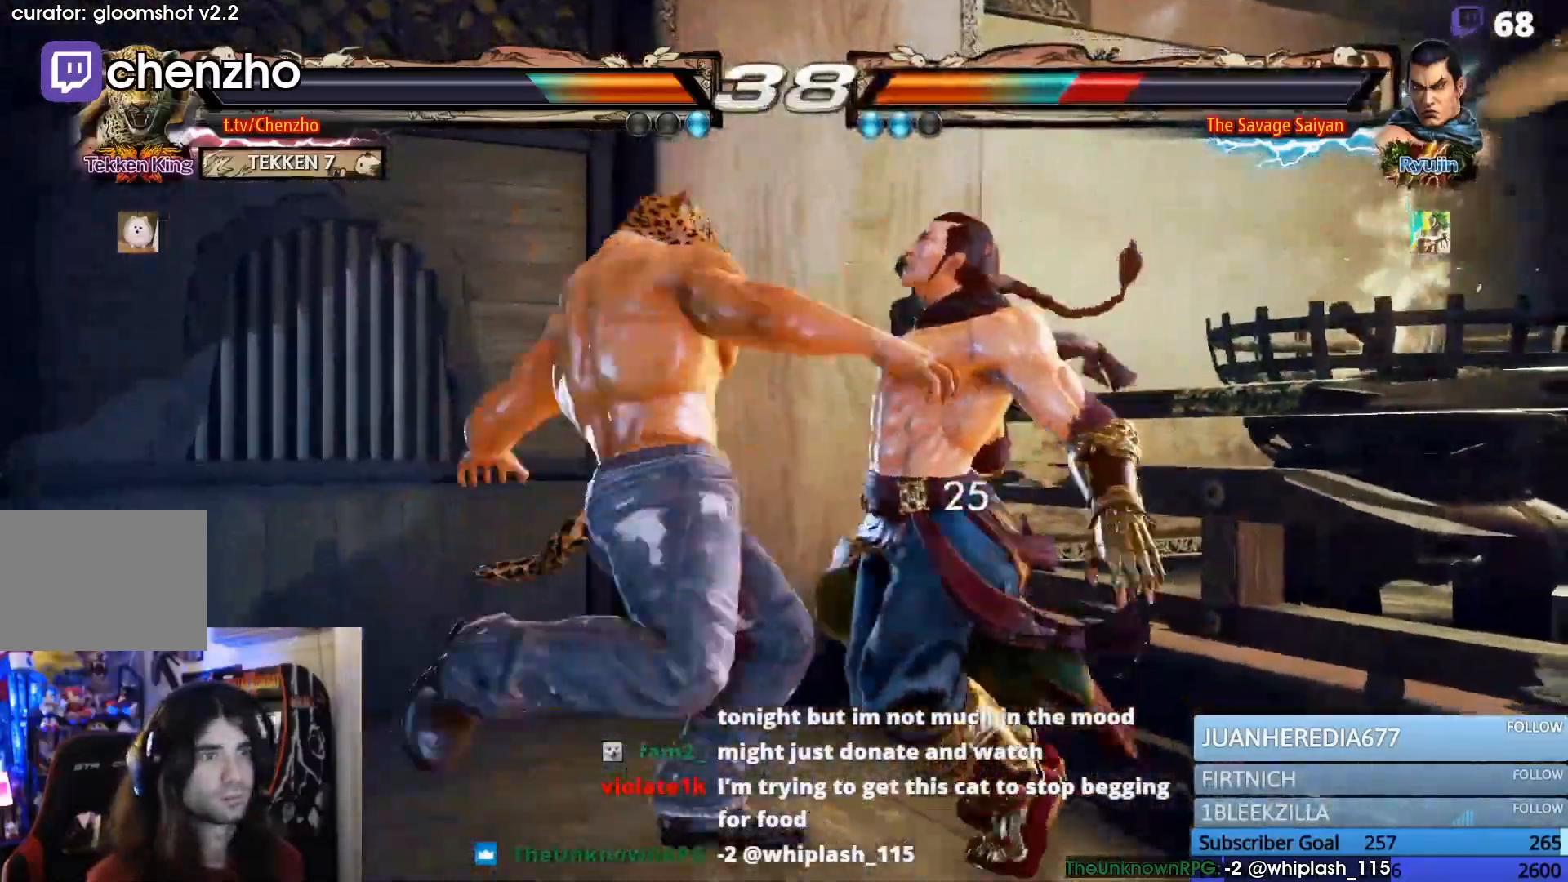
{"dt_ms": 500, "buttons": ["DPAD_LEFT"], "events": [[167, "DPAD_LEFT", "down"], [233, "CIRCLE", "down"], [300, "CIRCLE", "up"], [367, "CIRCLE", "down"], [433, "CIRCLE", "up"]]}
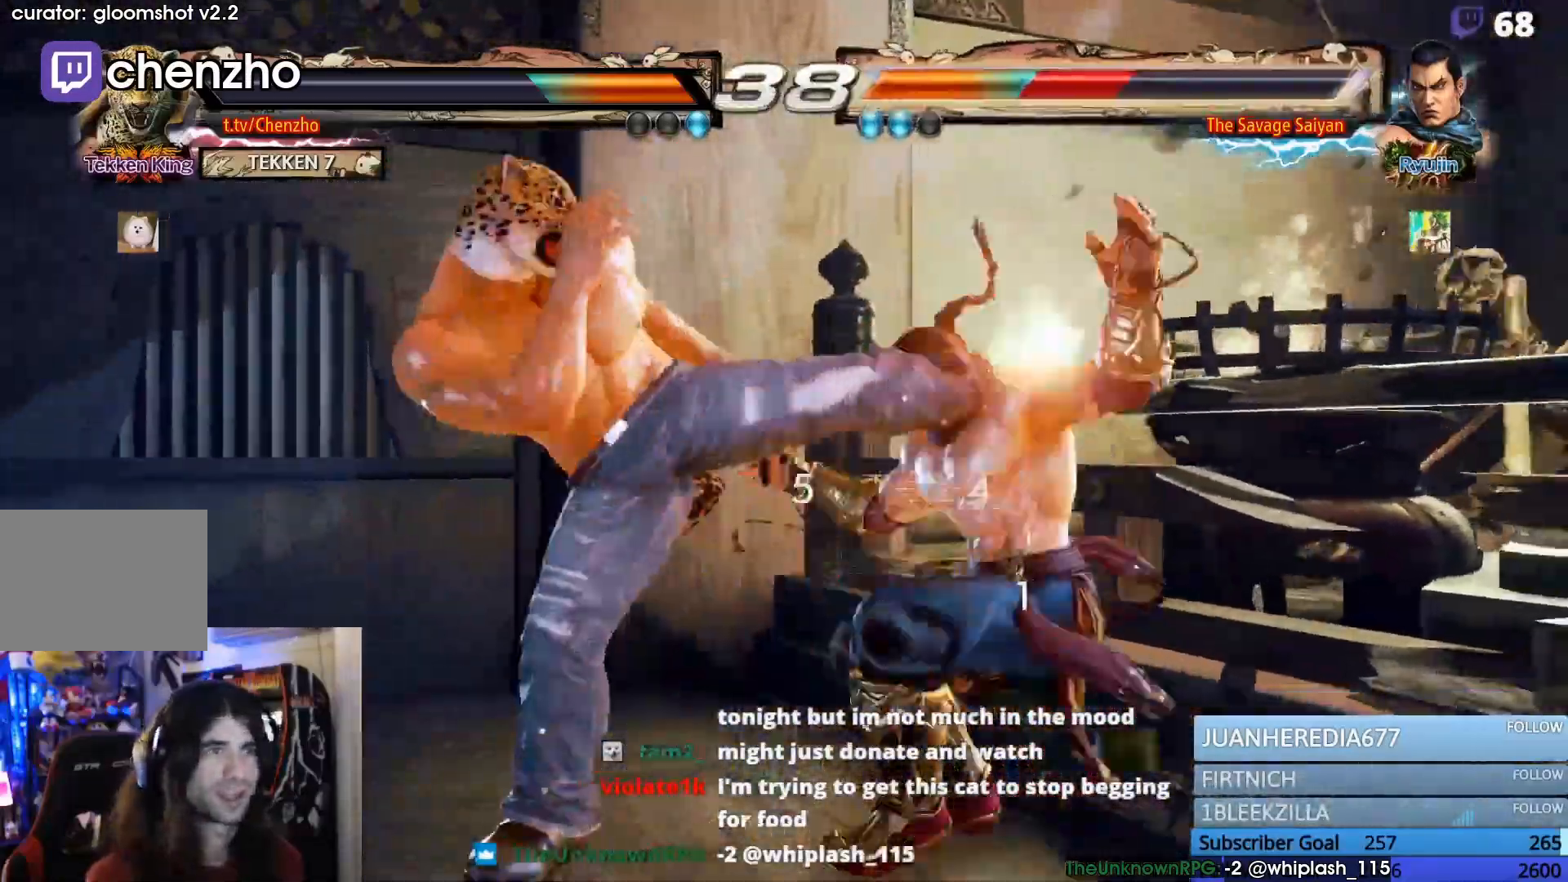
{"dt_ms": 500, "buttons": ["DPAD_LEFT"], "events": [[33, "CIRCLE", "down"], [100, "CIRCLE", "up"]]}
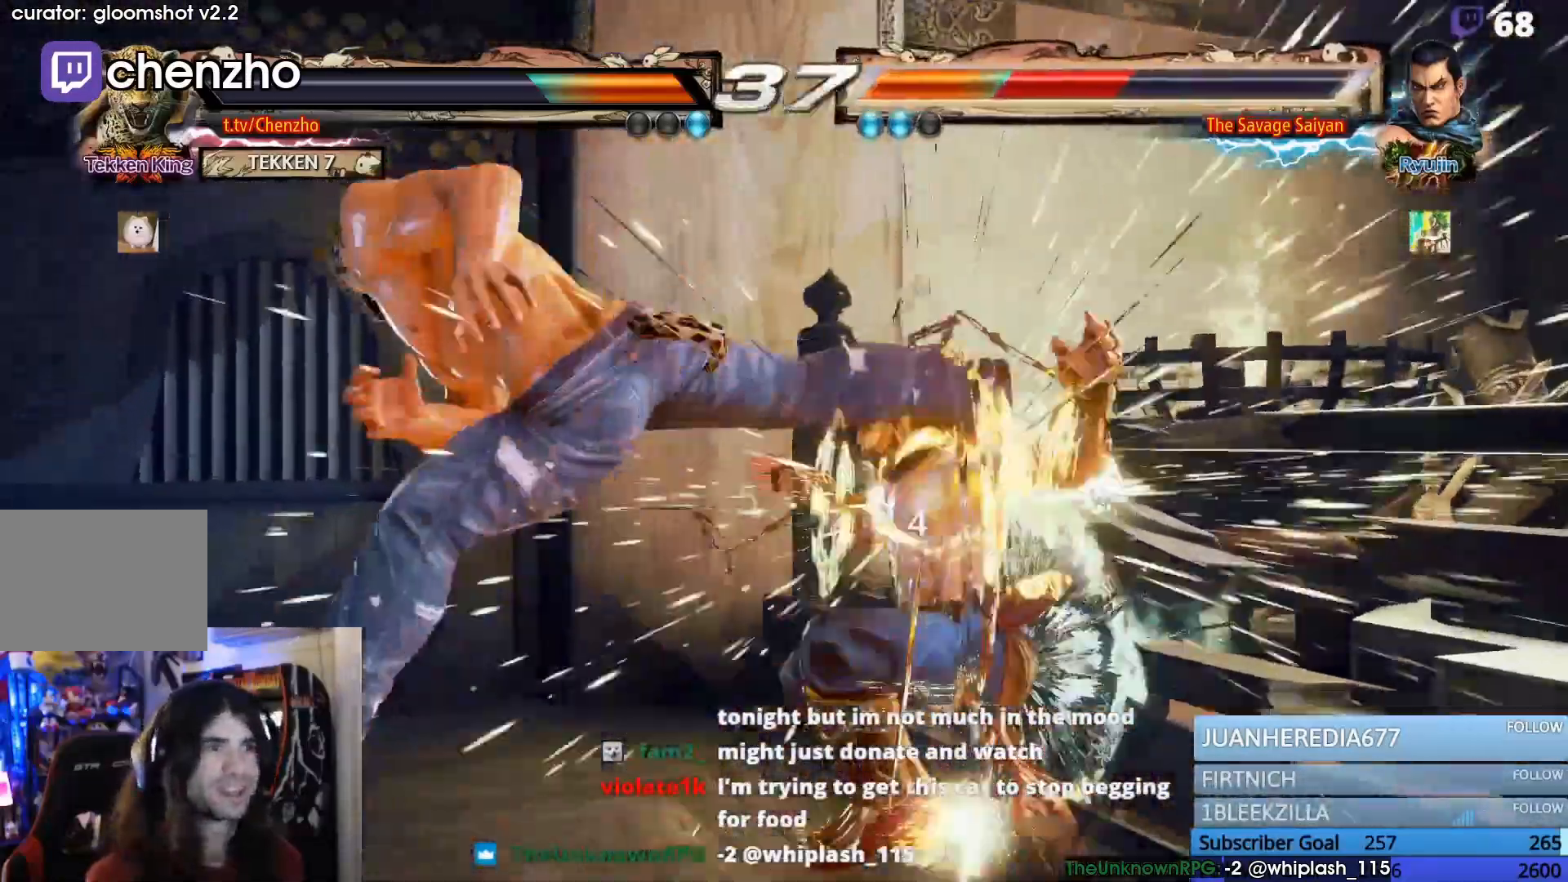
{"dt_ms": 500, "buttons": [], "events": [[267, "DPAD_LEFT", "up"]]}
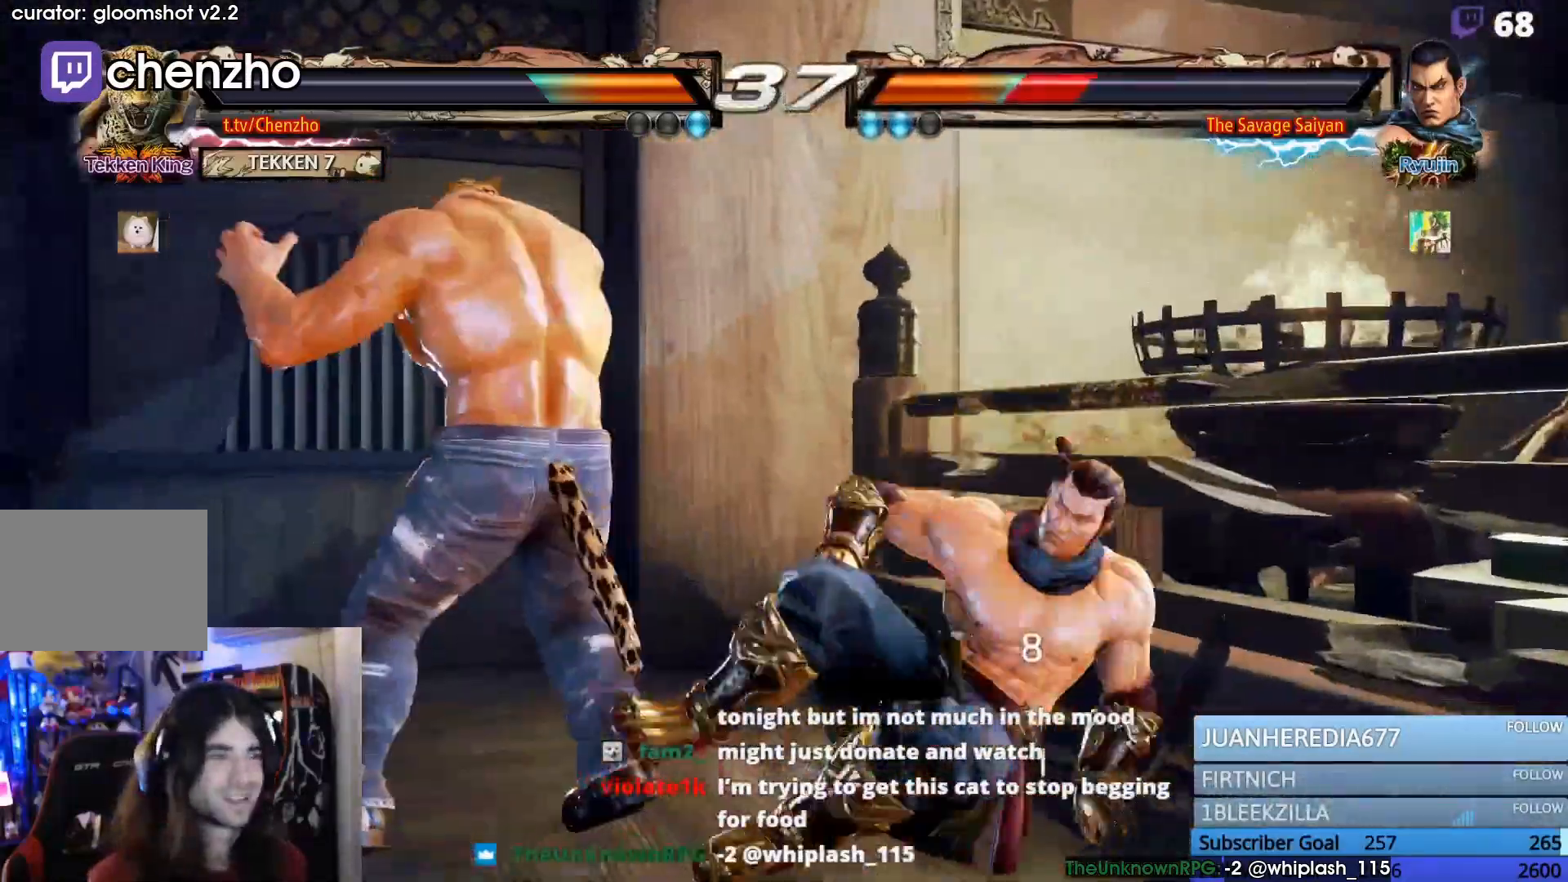
{"dt_ms": 500, "buttons": [], "events": []}
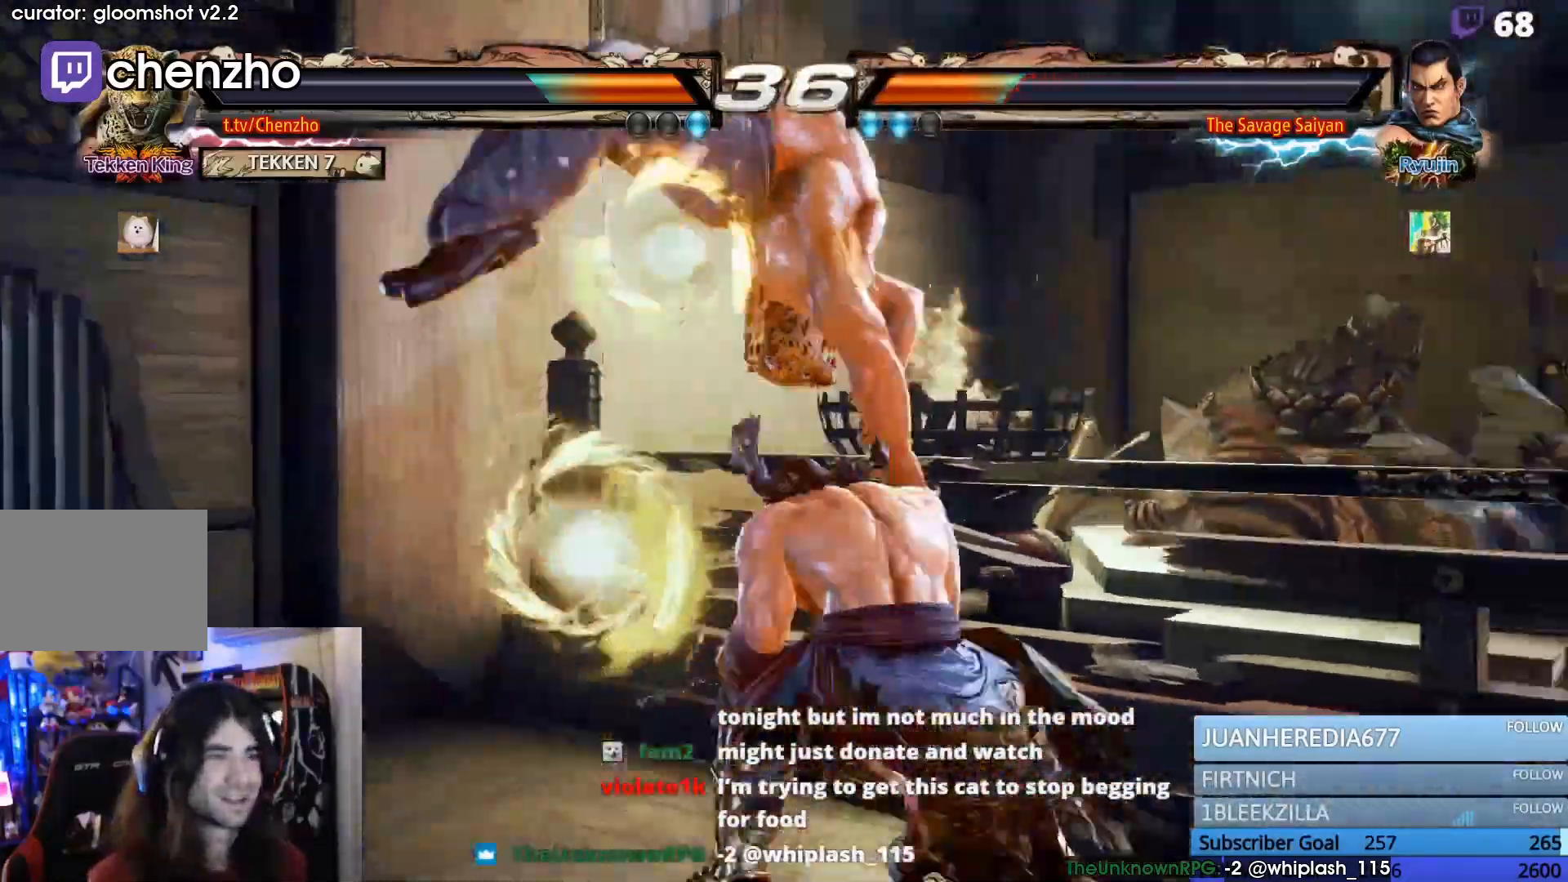
{"dt_ms": 1000, "buttons": []}
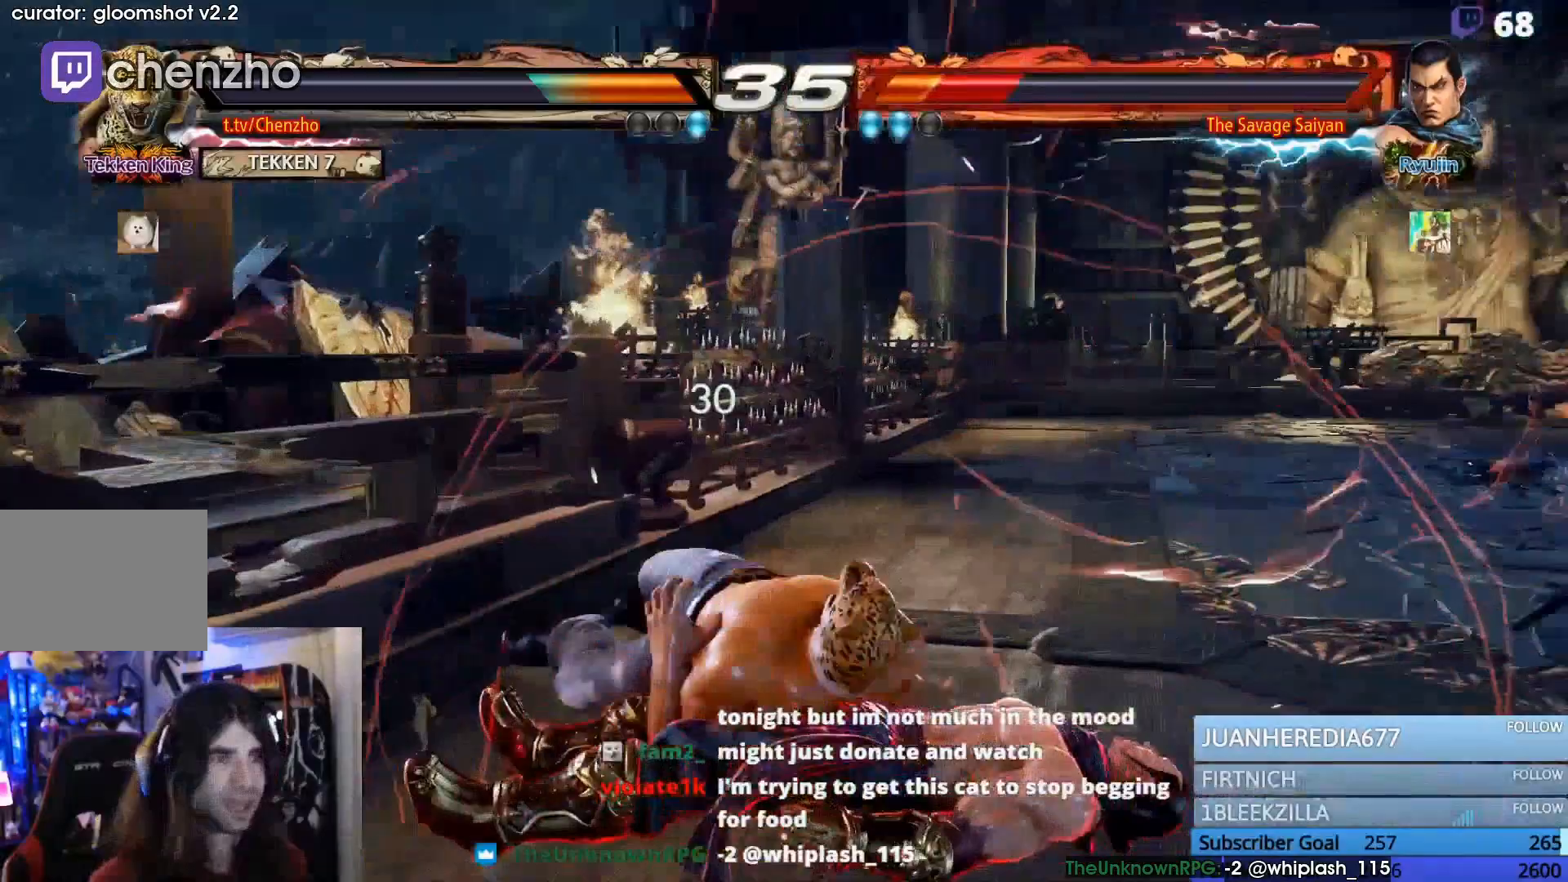
{"dt_ms": 500, "buttons": ["DPAD_LEFT"], "events": [[200, "DPAD_LEFT", "down"]]}
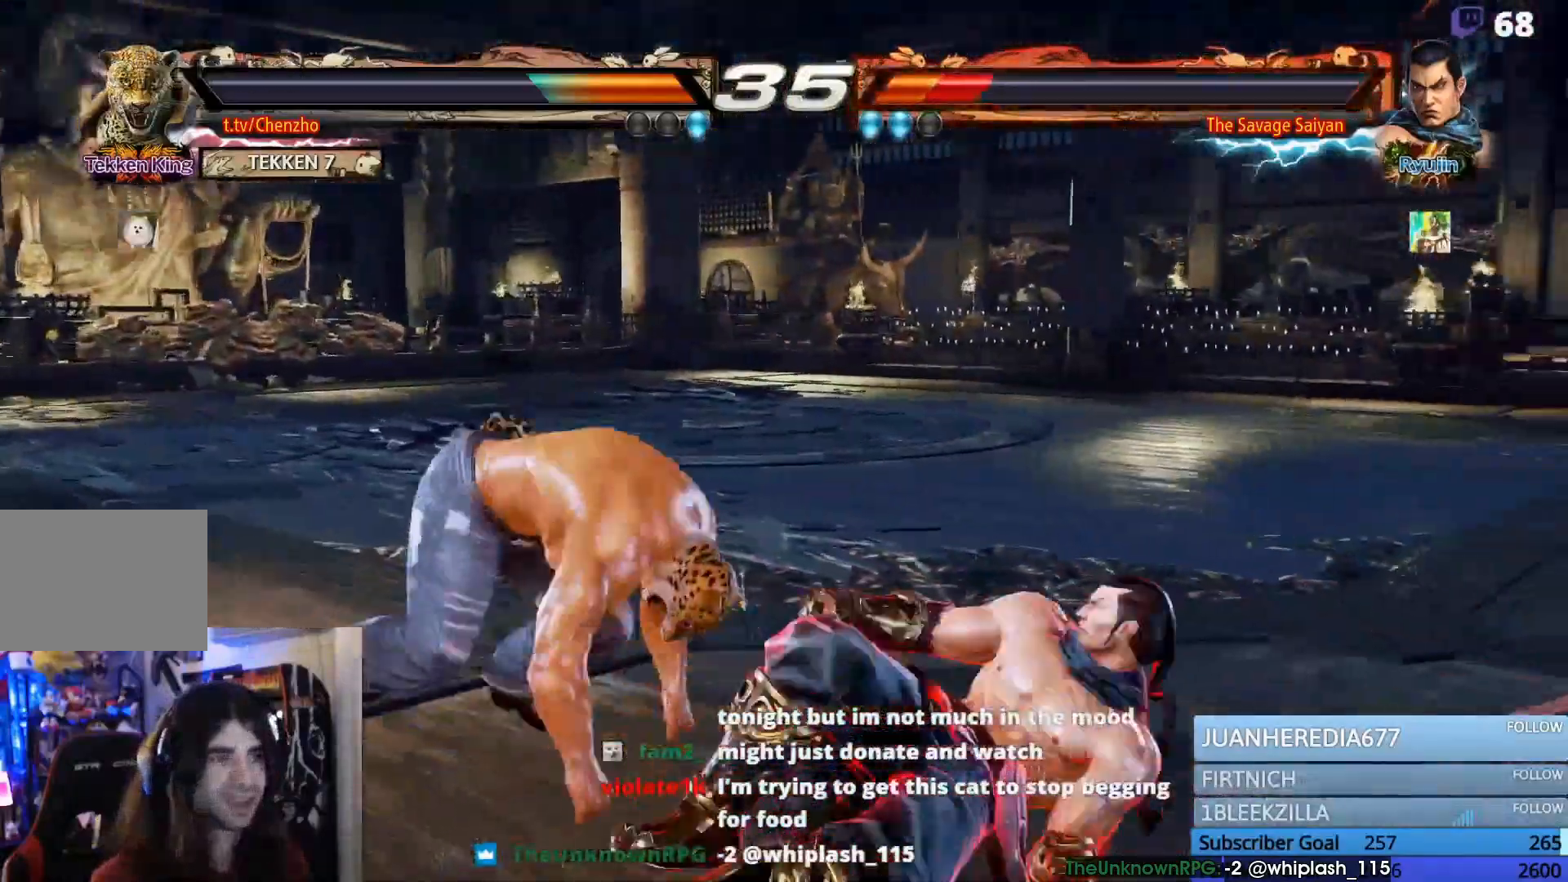
{"dt_ms": 500, "buttons": ["CIRCLE", "DPAD_RIGHT"]}
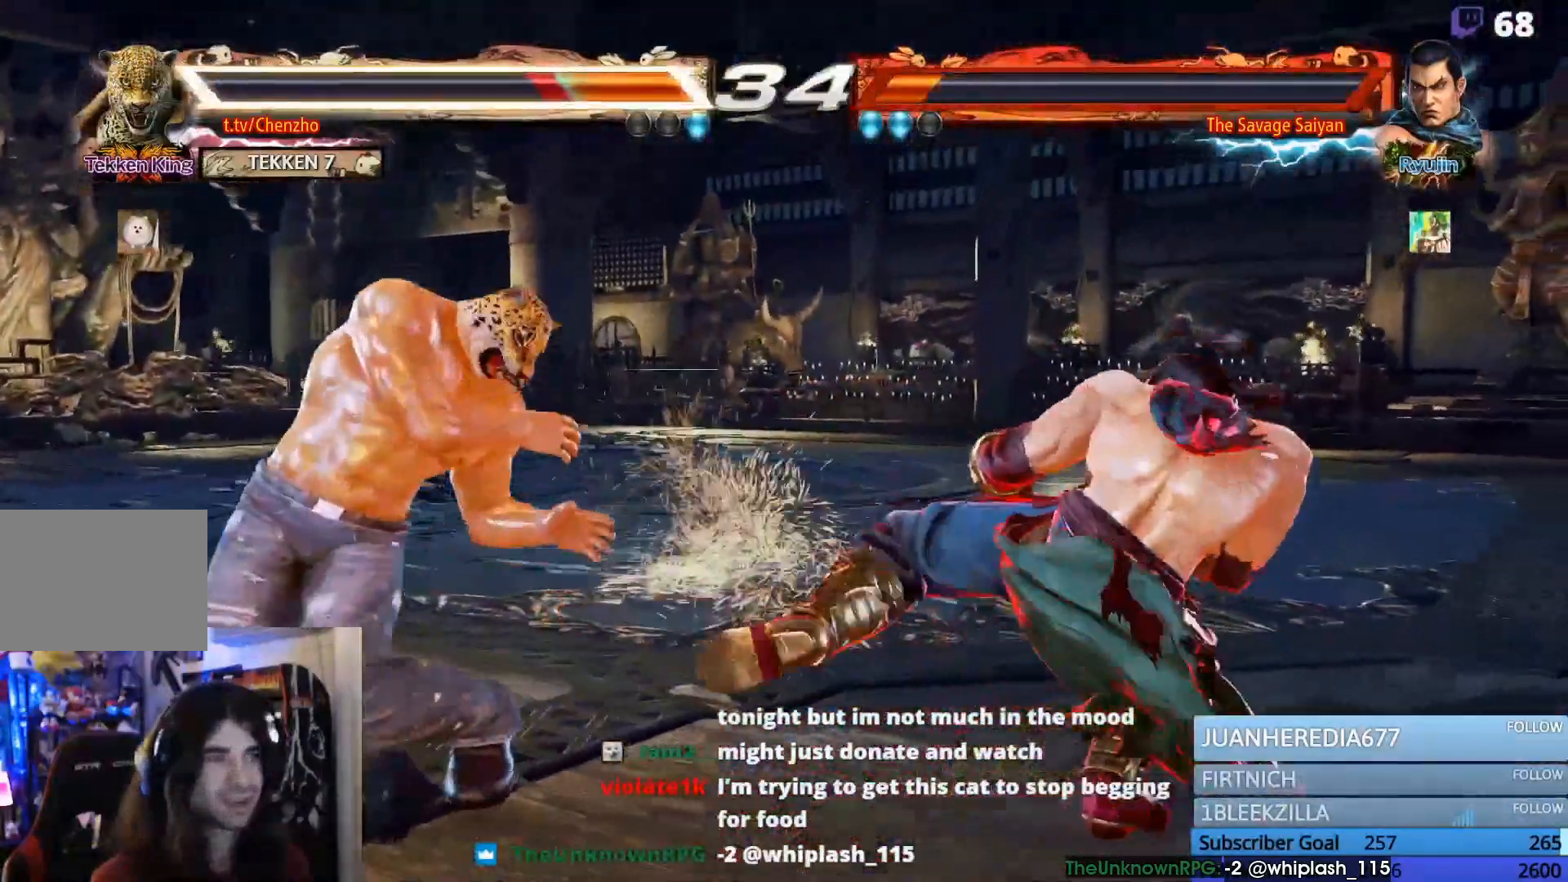
{"dt_ms": 500, "buttons": ["DPAD_LEFT"], "events": [[100, "CIRCLE", "up"], [200, "DPAD_RIGHT", "up"], [300, "DPAD_LEFT", "down"]]}
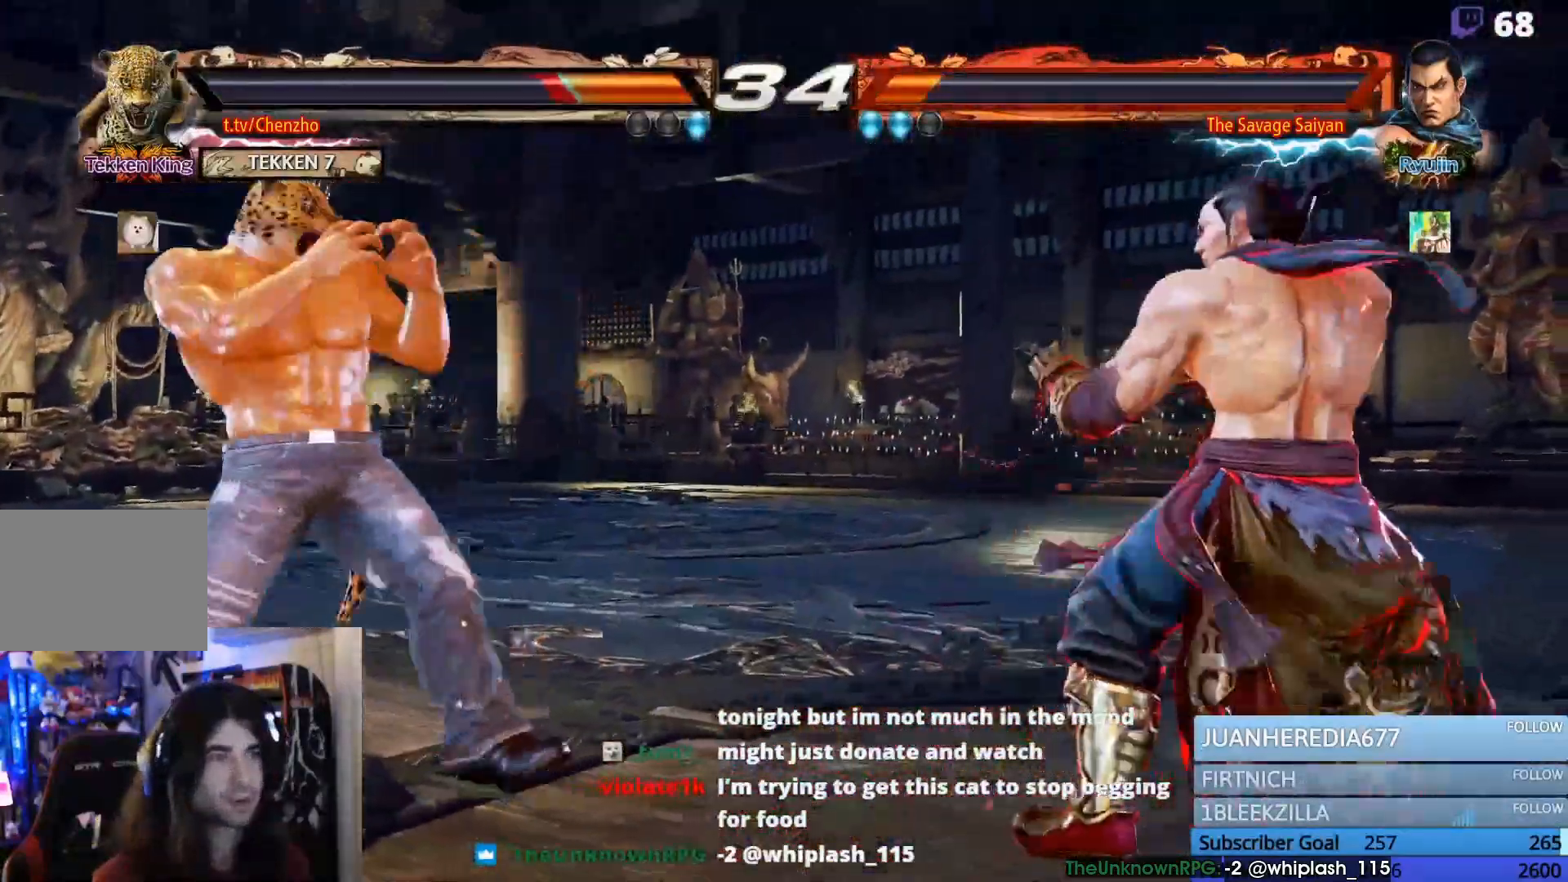
{"dt_ms": 500, "buttons": [], "events": [[267, "DPAD_LEFT", "up"]]}
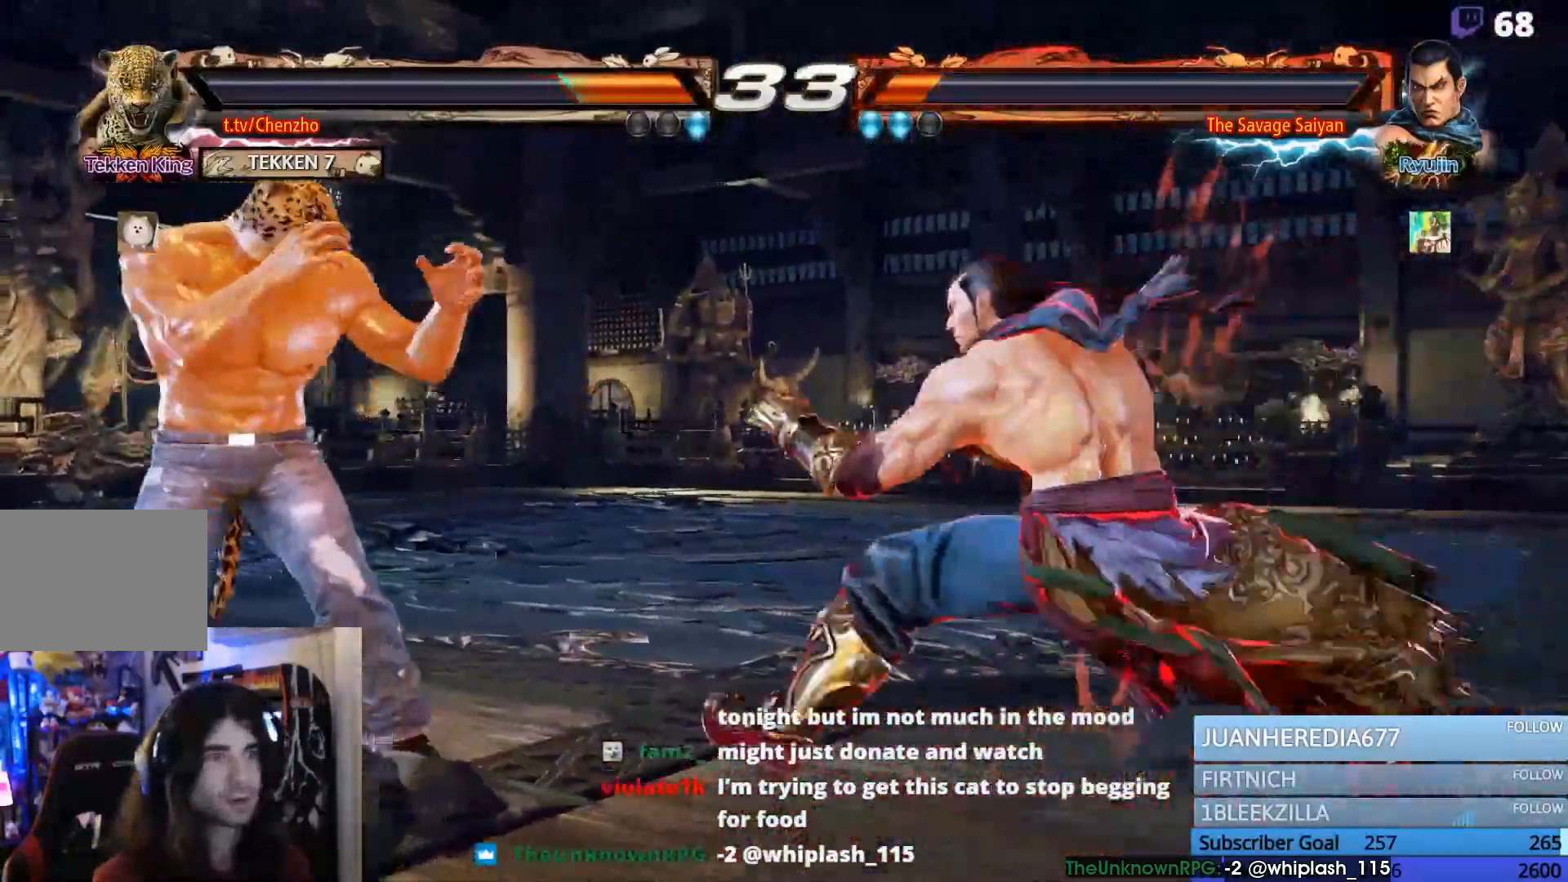
{"dt_ms": 500, "buttons": [], "events": []}
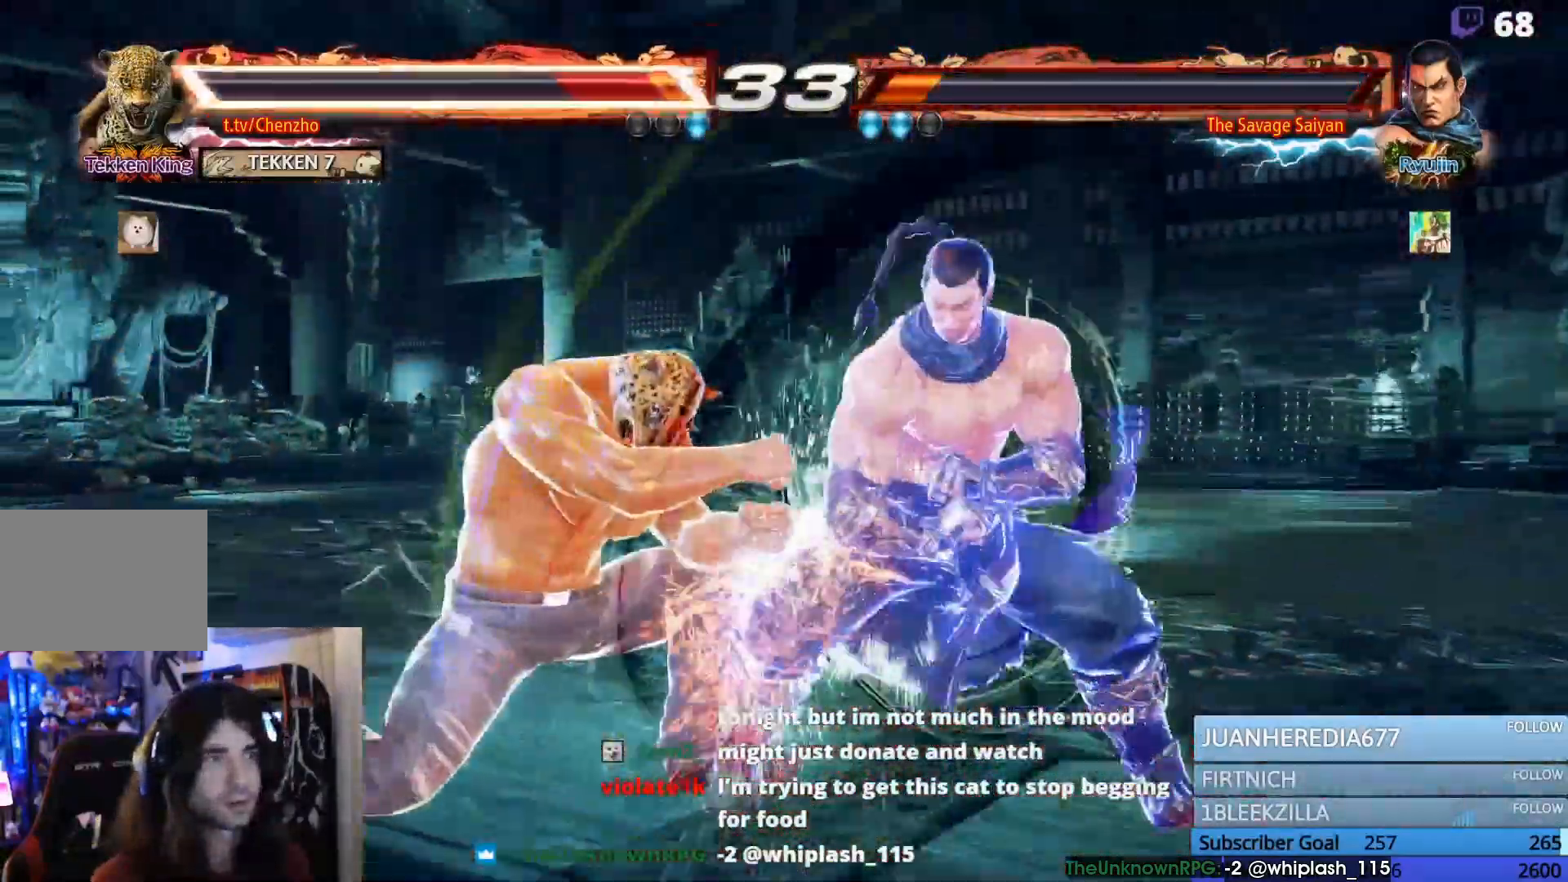
{"dt_ms": 500, "buttons": [], "events": []}
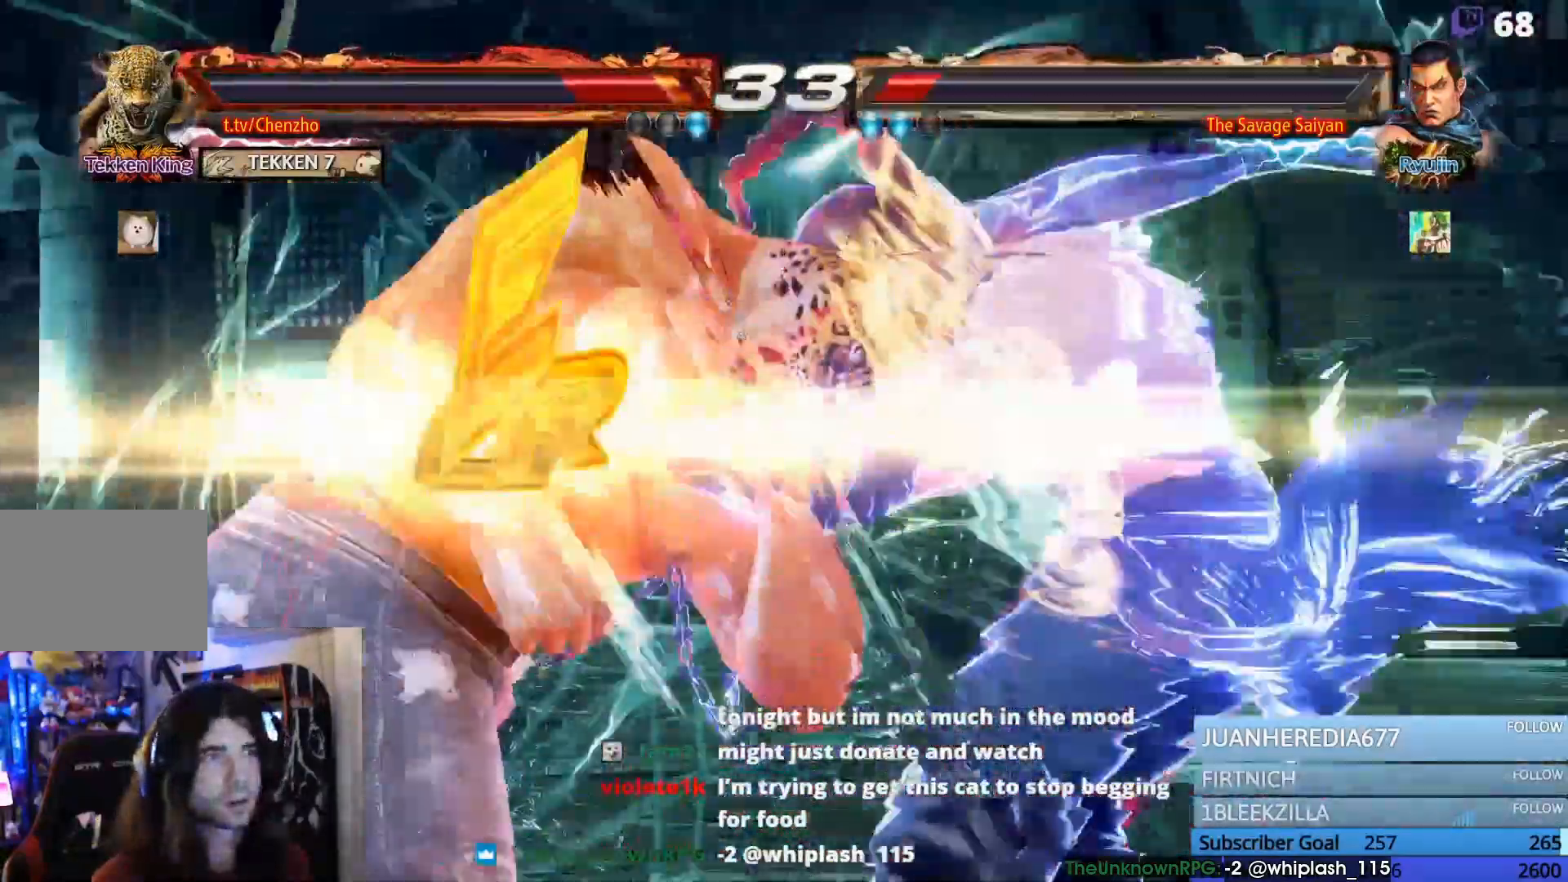
{"dt_ms": 500, "buttons": [], "events": []}
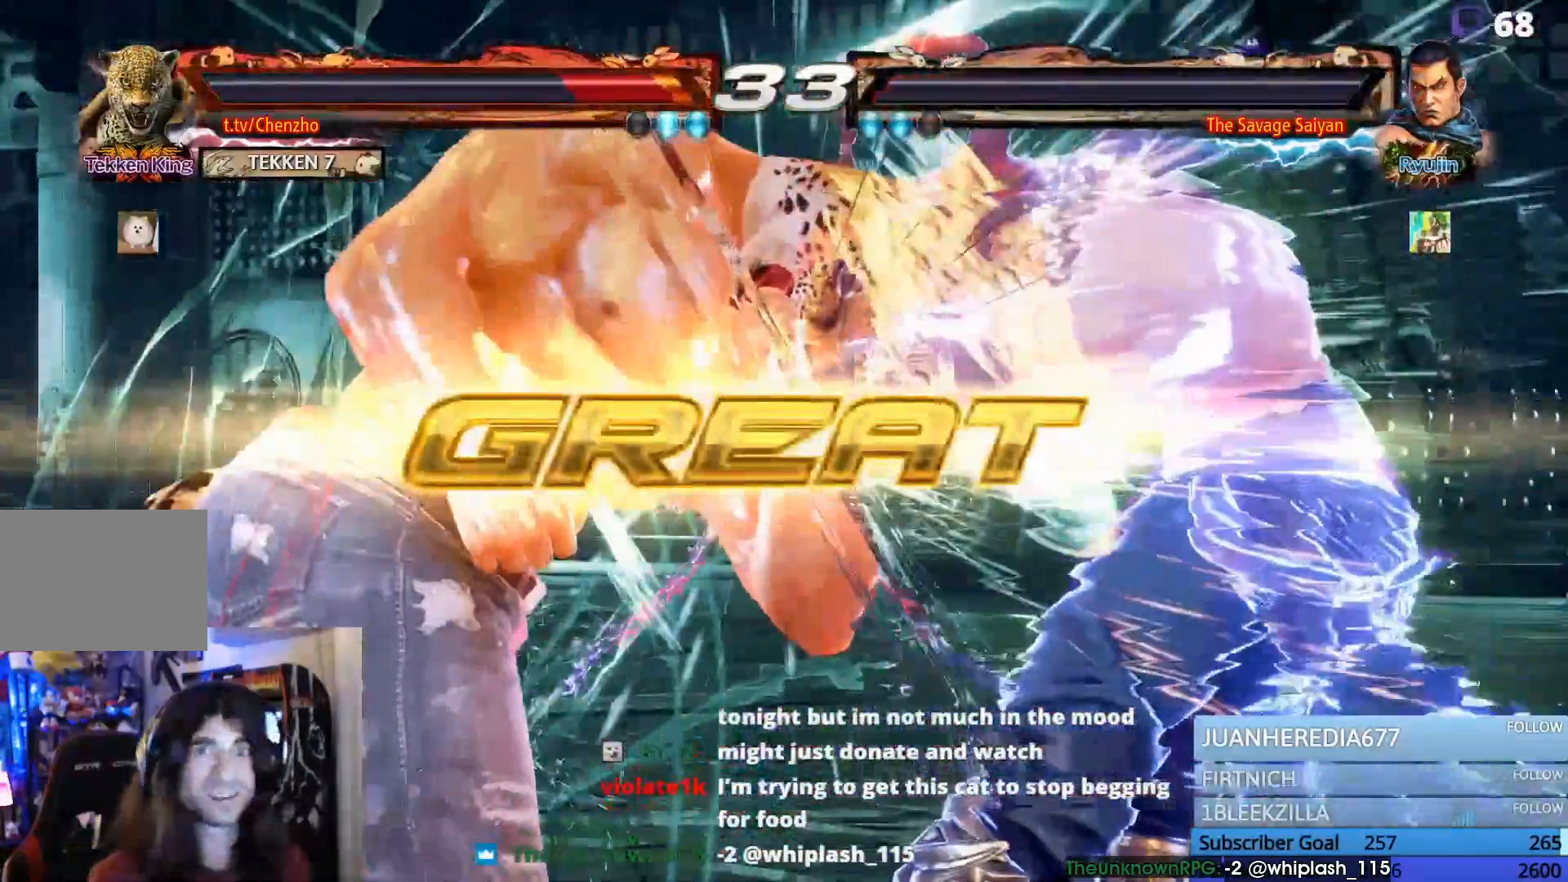
{"dt_ms": 500, "buttons": [], "events": []}
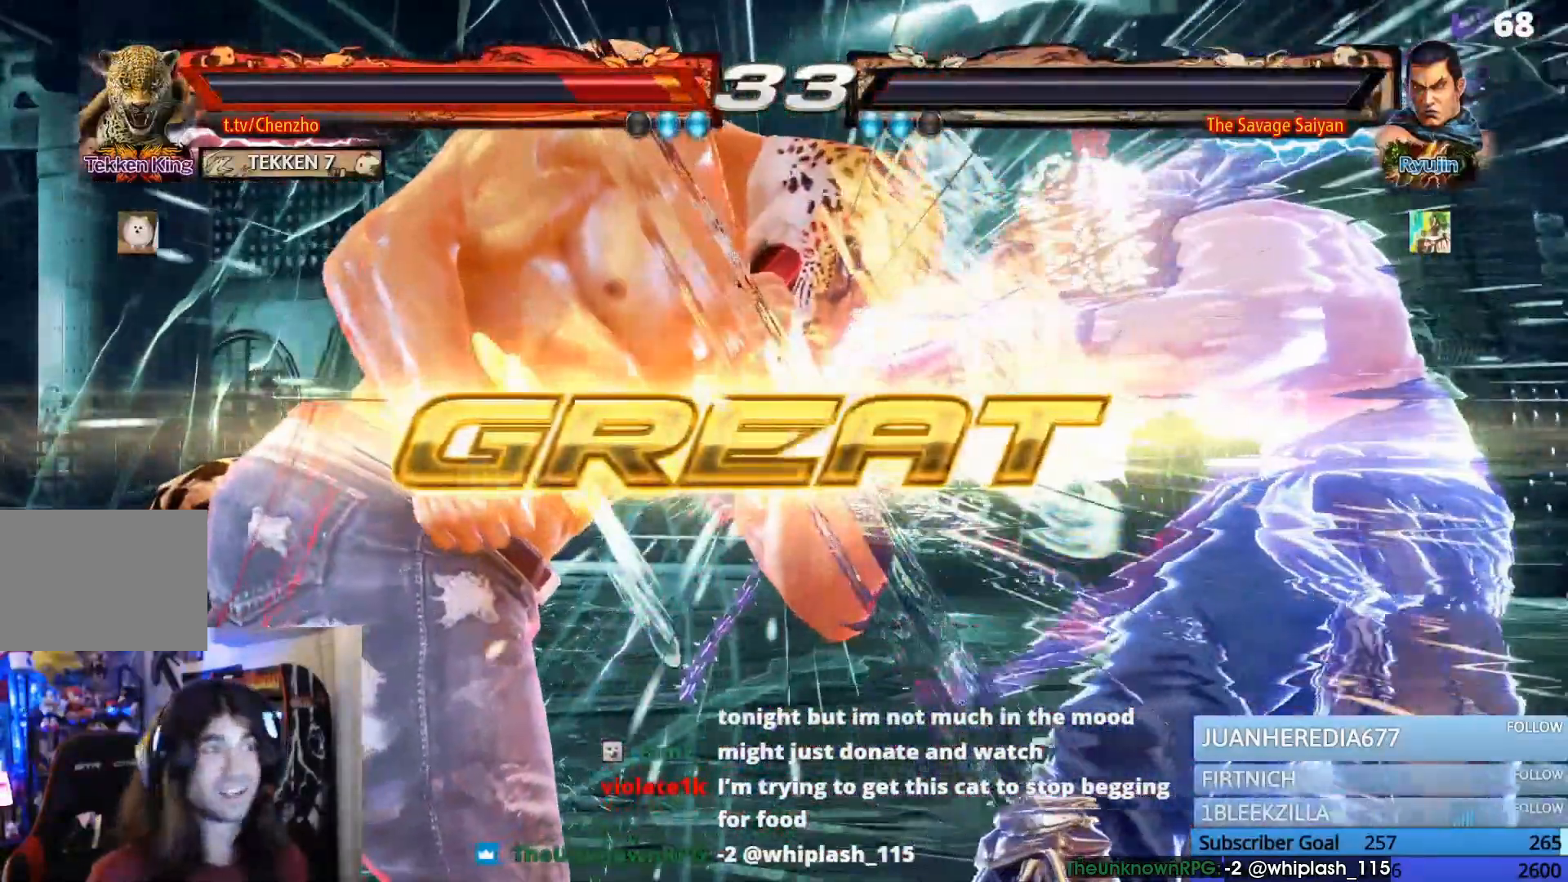
{"dt_ms": 500, "buttons": [], "events": []}
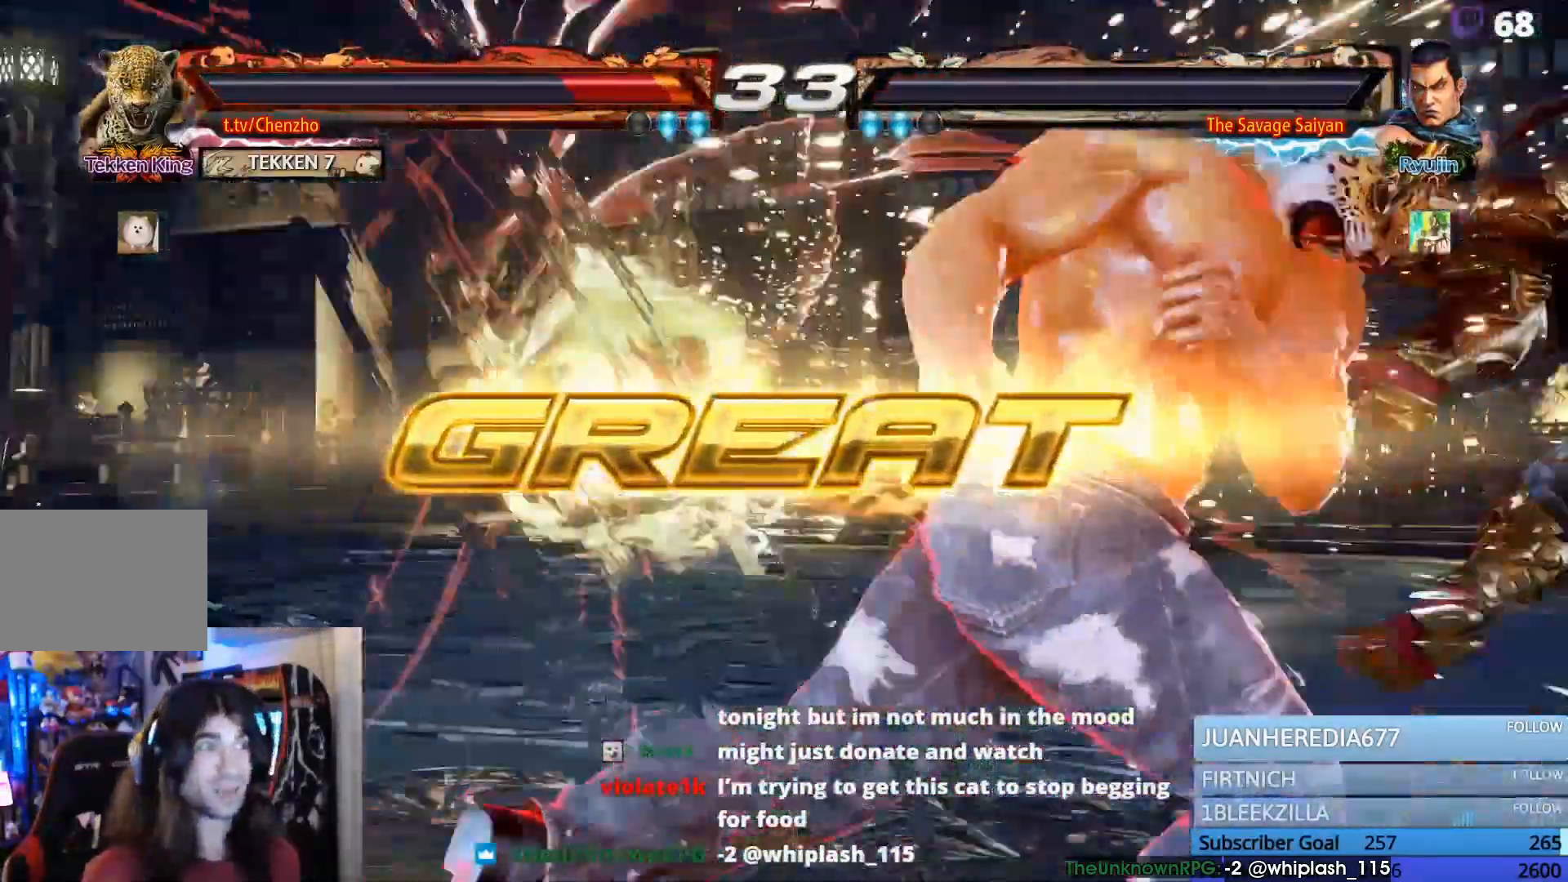
{"dt_ms": 500, "buttons": [], "events": []}
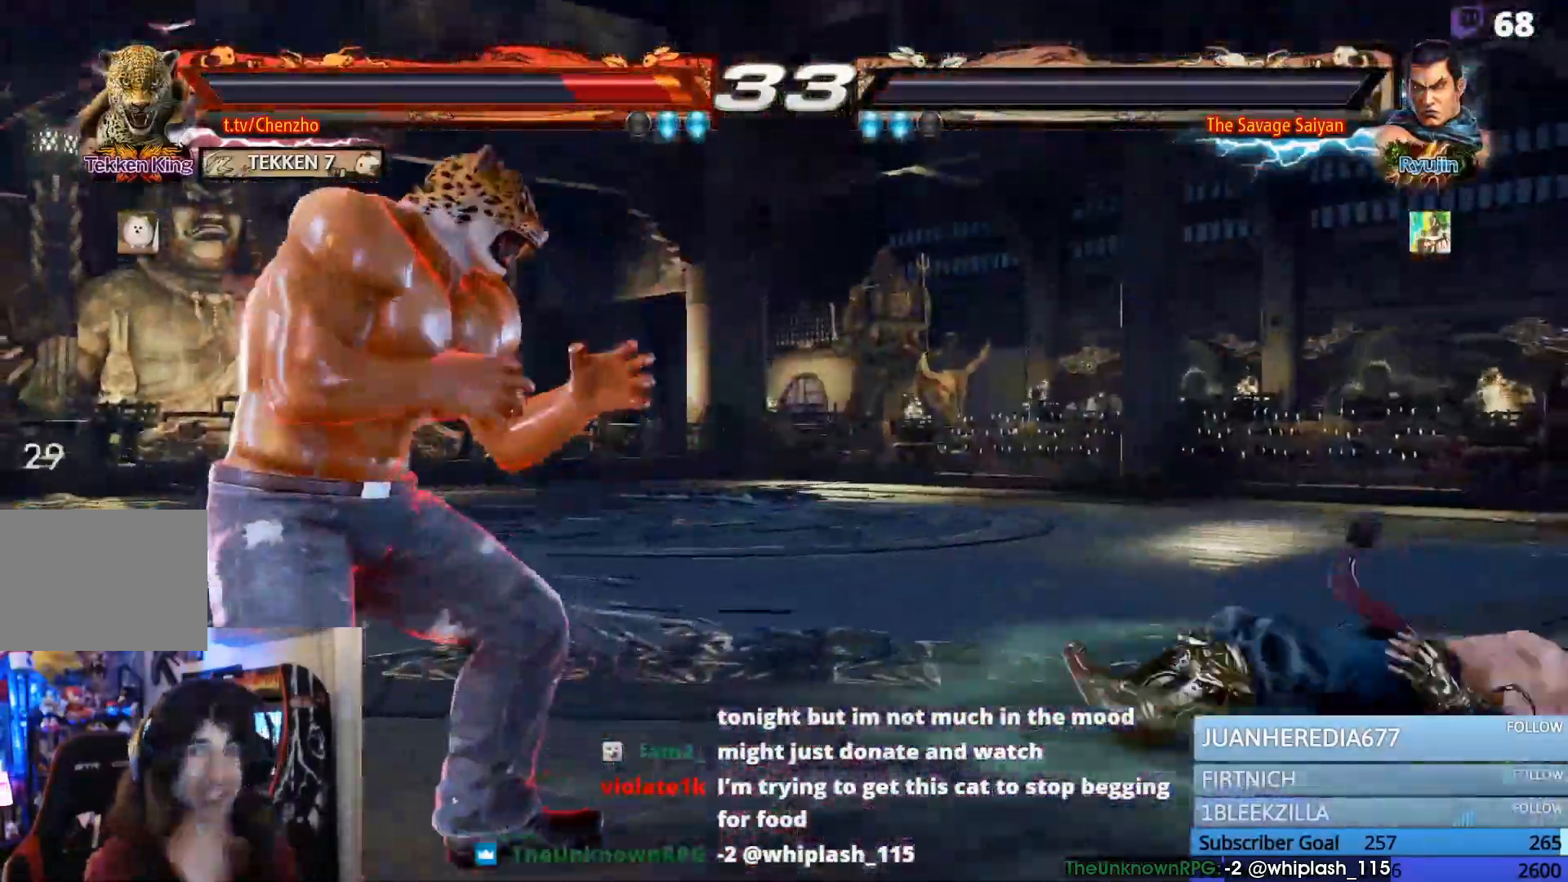
{"dt_ms": 500, "buttons": [], "events": []}
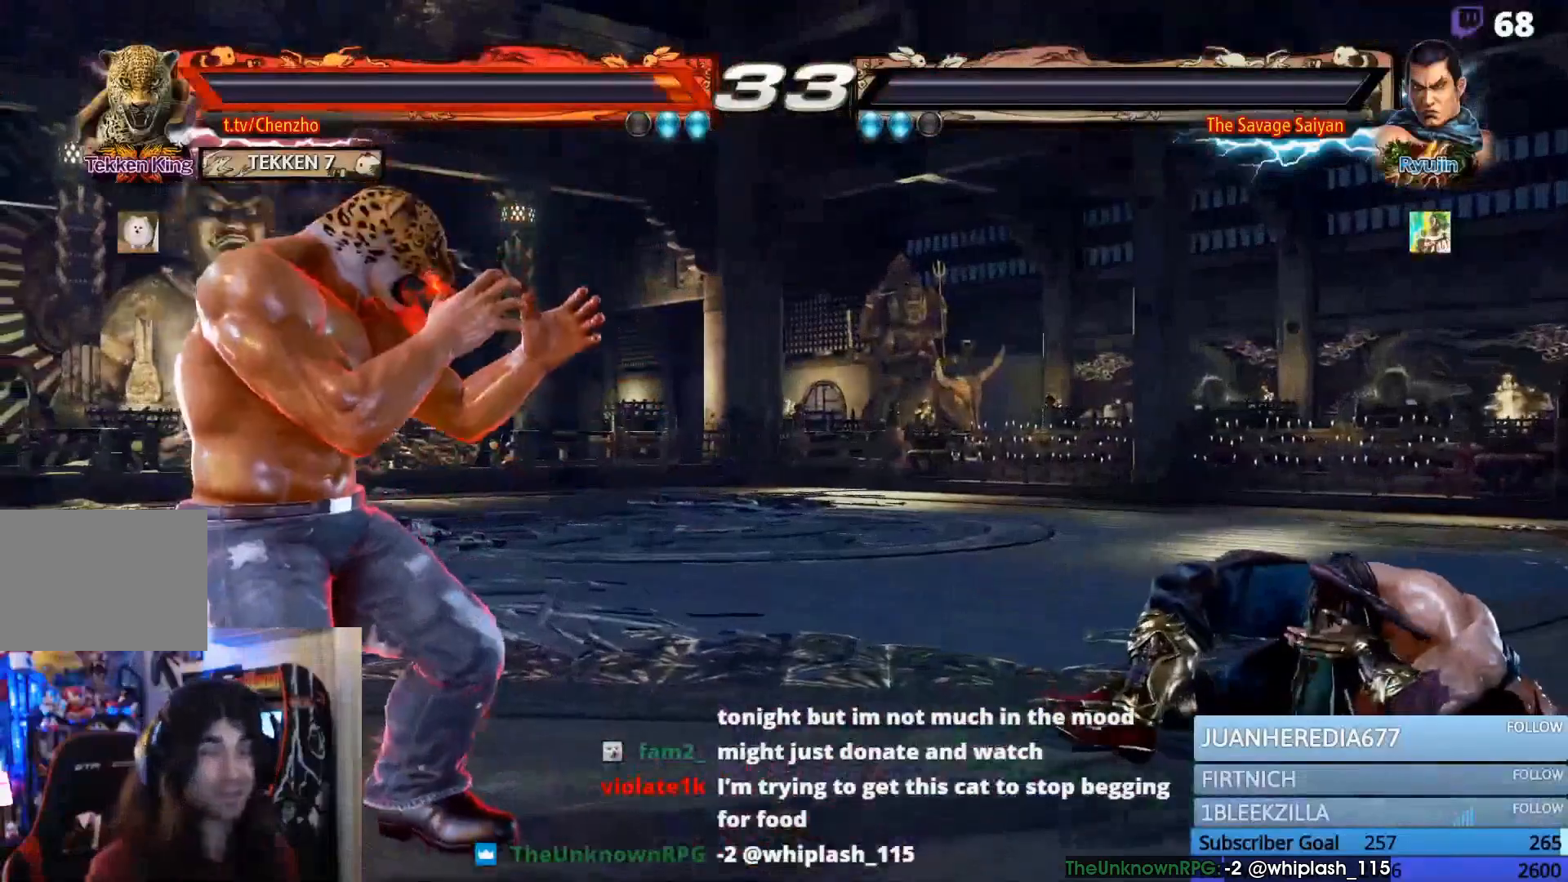
{"dt_ms": 500, "buttons": [], "events": []}
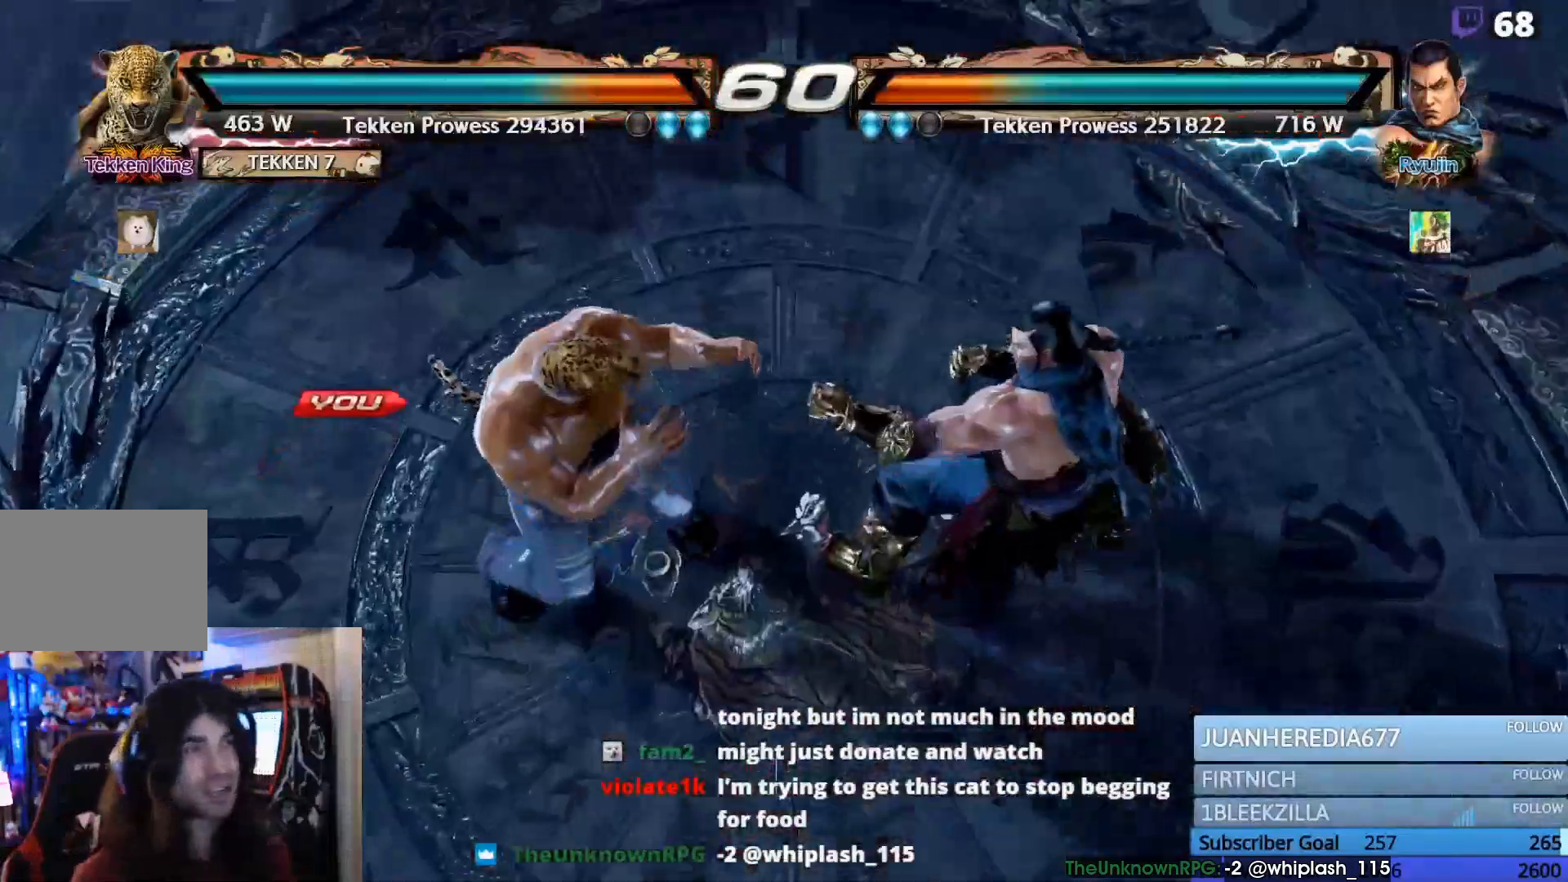
{"dt_ms": 500, "buttons": ["START"], "events": [[33, "START", "down"], [200, "START", "up"], [267, "START", "down"]]}
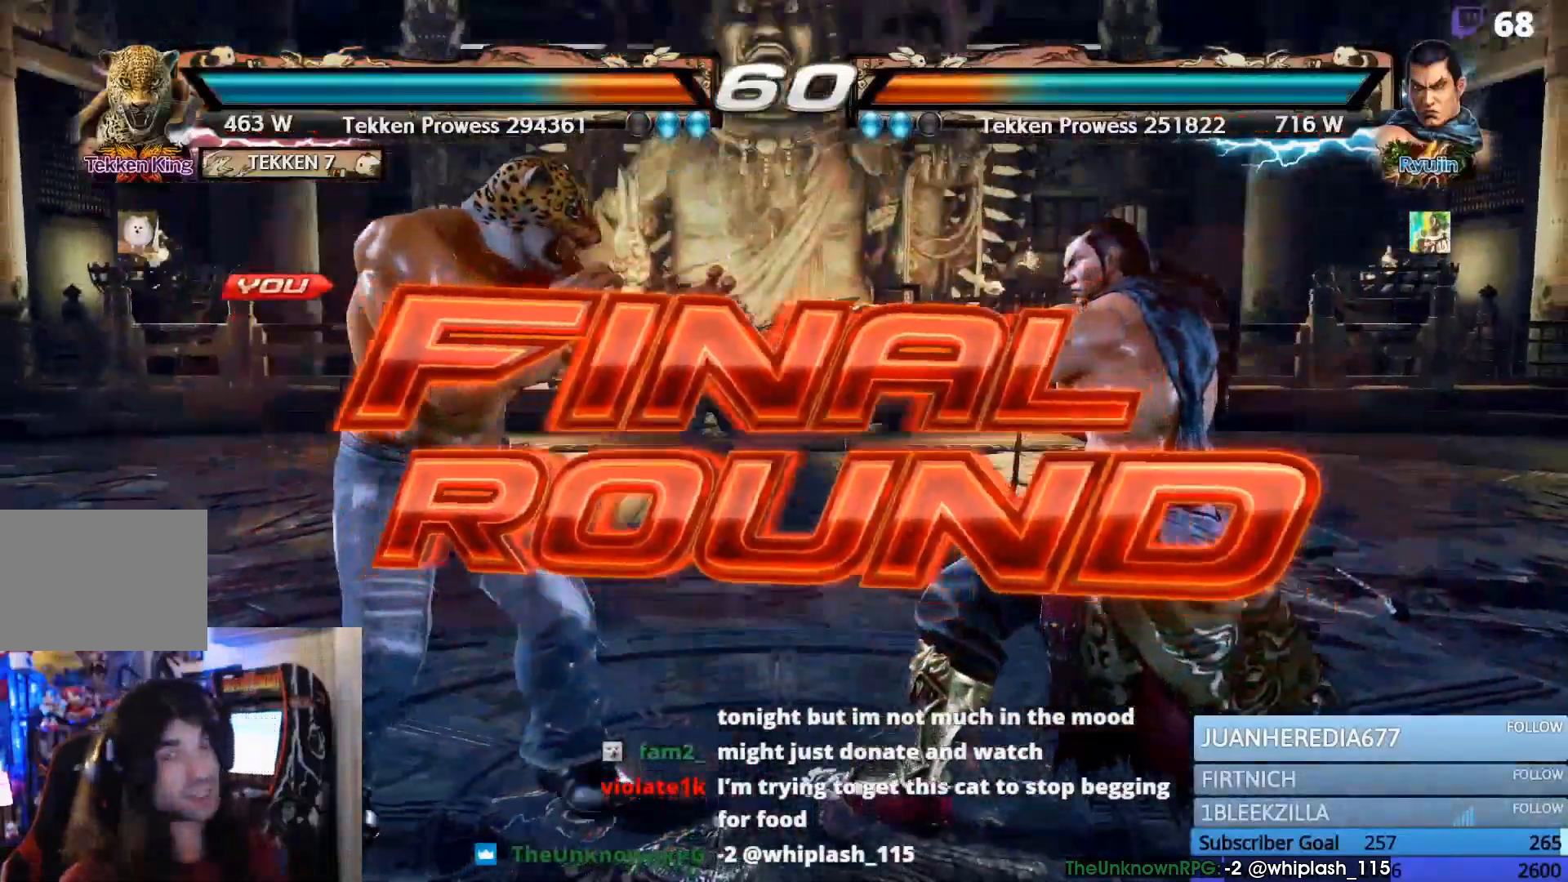
{"dt_ms": 500, "buttons": ["TRIANGLE", "DPAD_DOWN", "DPAD_RIGHT"], "events": [[100, "START", "up"], [367, "DPAD_DOWN", "down"], [367, "DPAD_RIGHT", "down"], [400, "TRIANGLE", "down"]]}
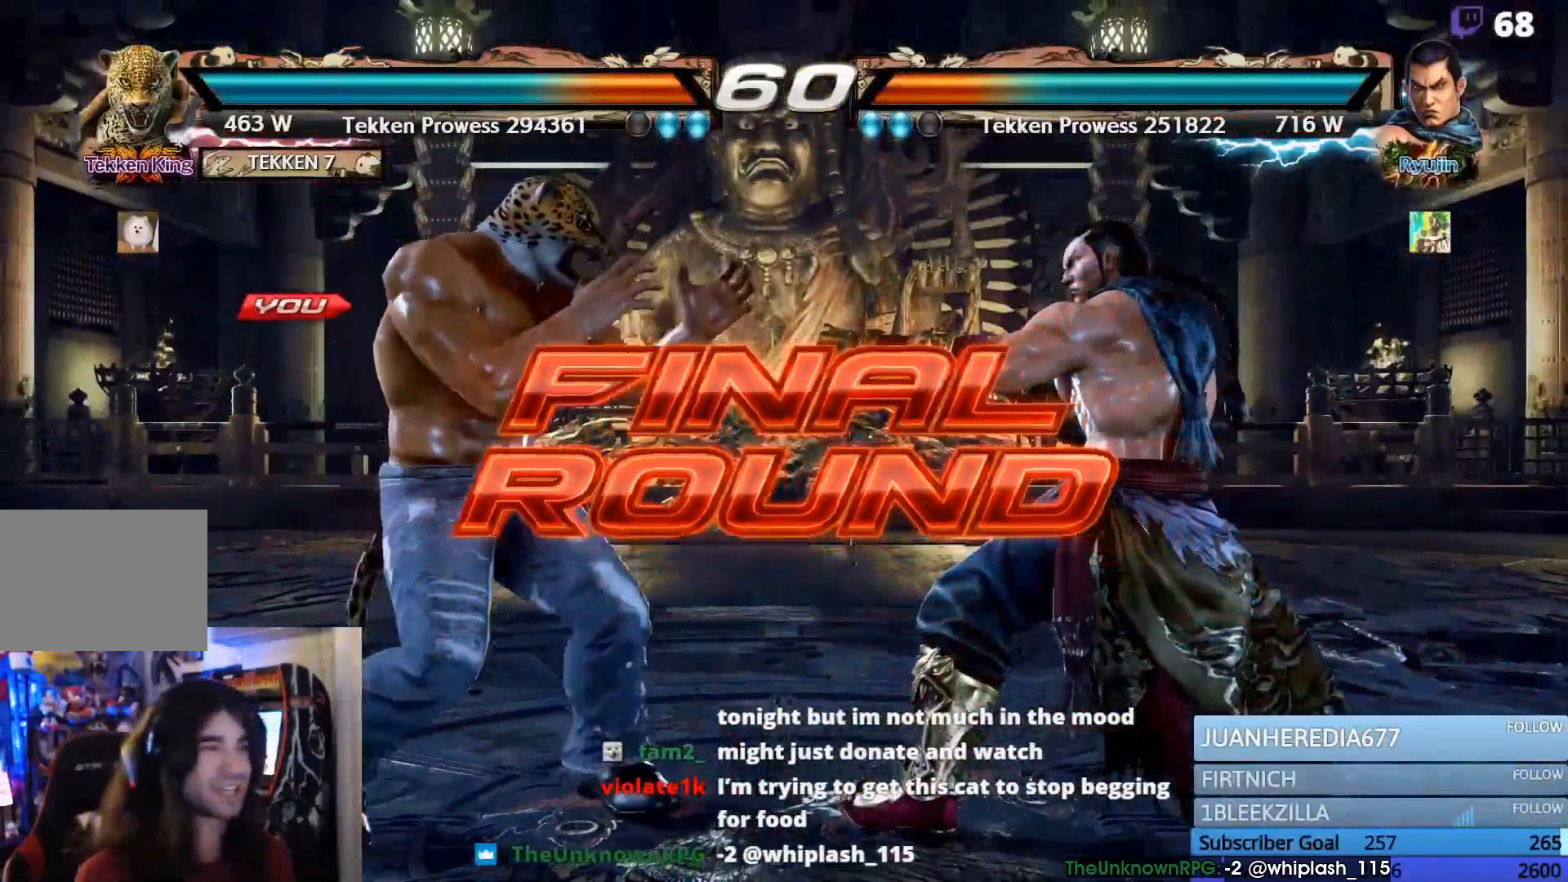
{"dt_ms": 500, "buttons": ["DPAD_DOWN", "DPAD_RIGHT"], "events": [[33, "TRIANGLE", "up"], [100, "TRIANGLE", "down"], [200, "TRIANGLE", "up"], [267, "TRIANGLE", "down"], [500, "TRIANGLE", "up"]]}
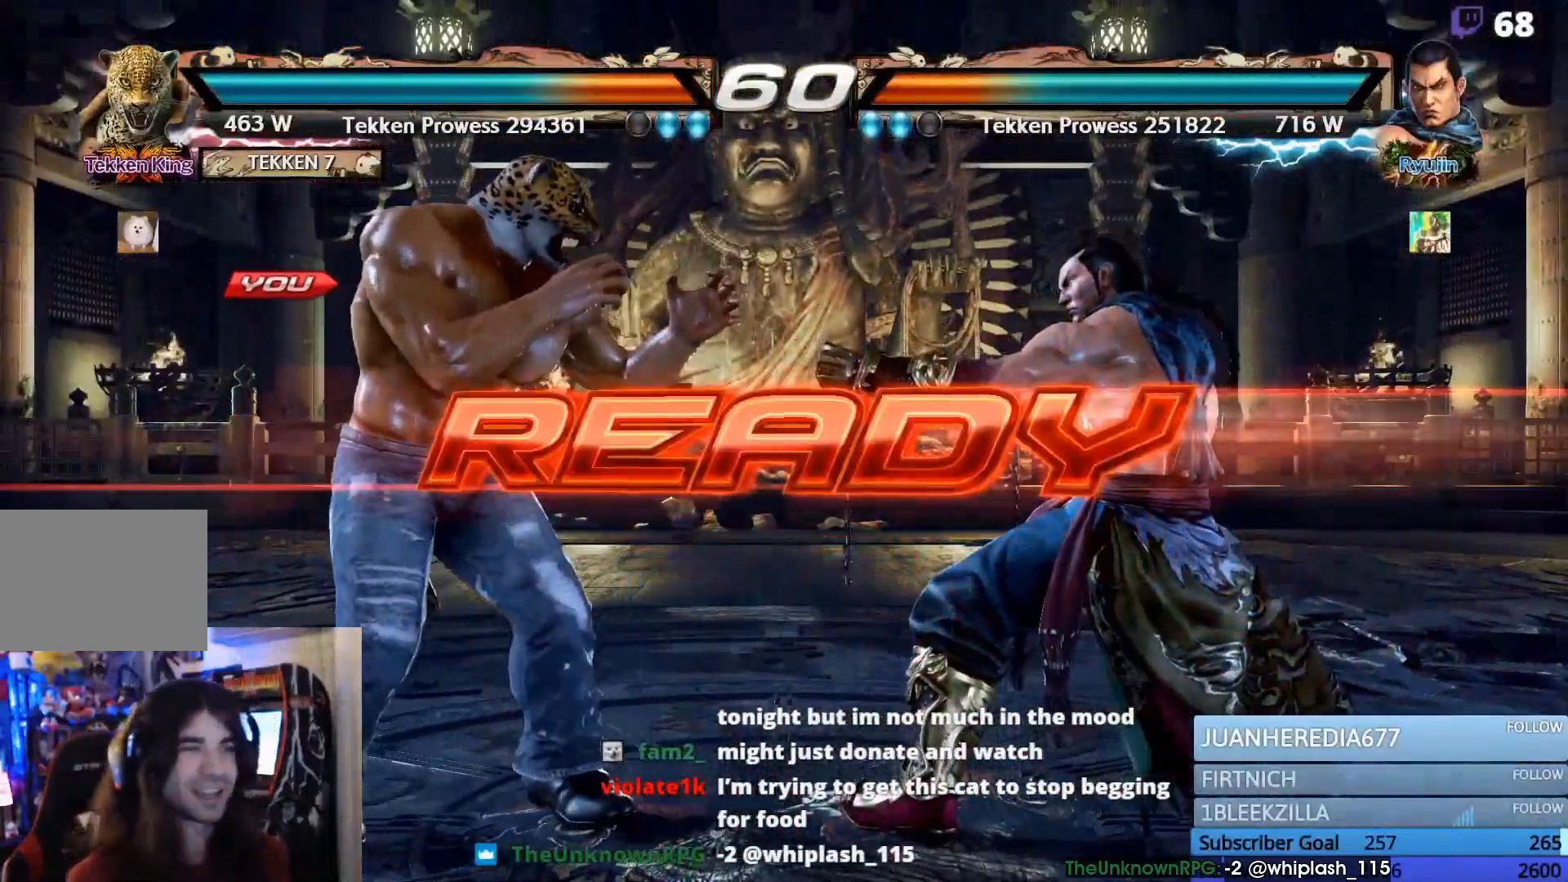
{"dt_ms": 500, "buttons": ["TRIANGLE", "DPAD_DOWN", "DPAD_RIGHT"], "events": [[100, "TRIANGLE", "down"]]}
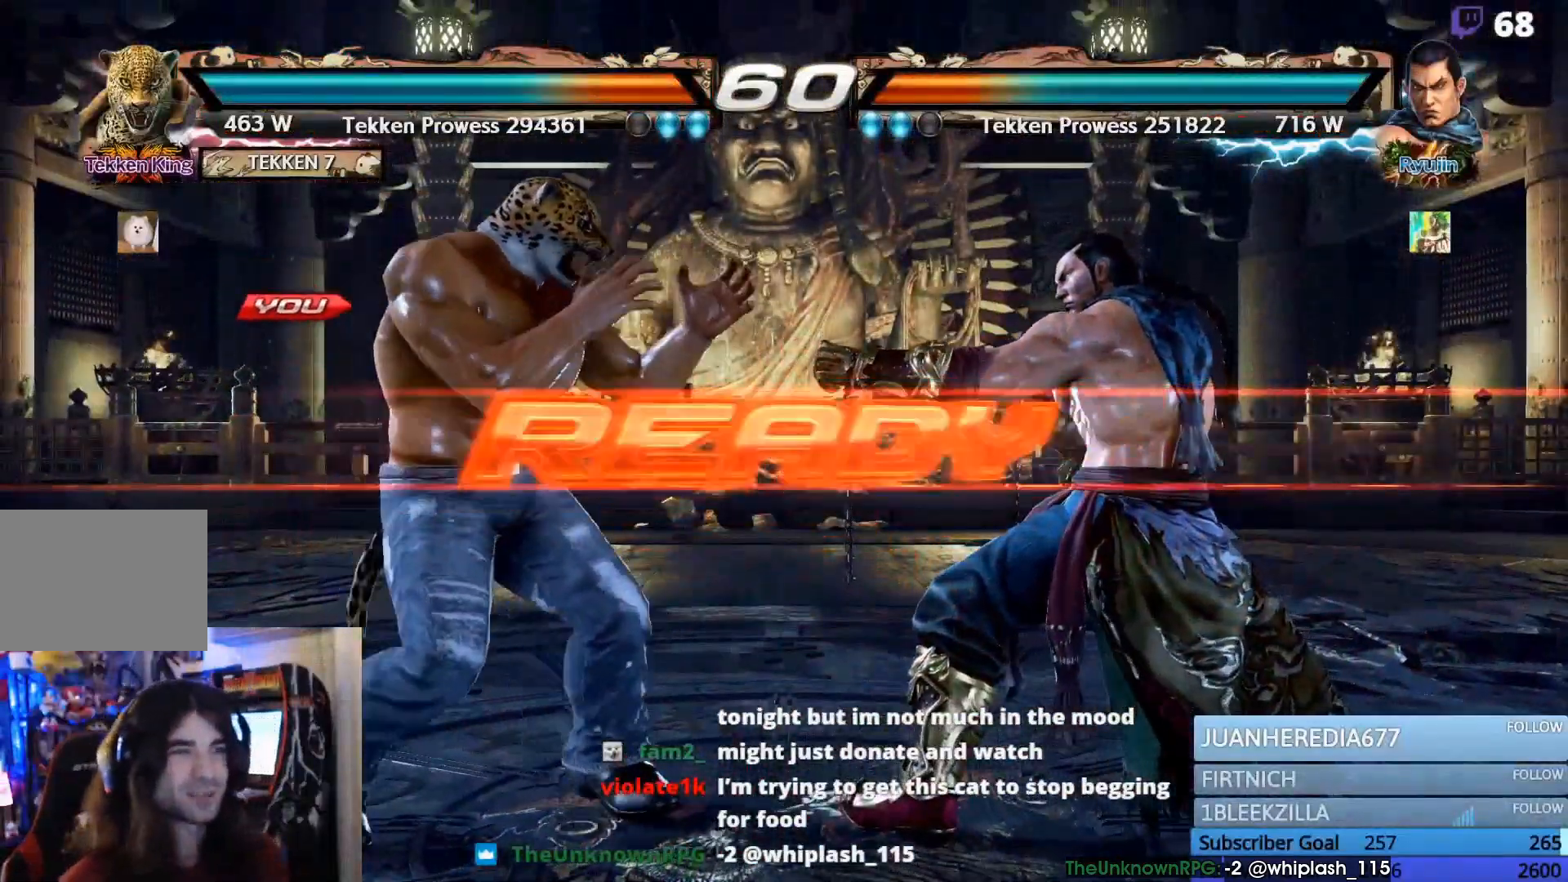
{"dt_ms": 500, "buttons": [], "events": [[100, "TRIANGLE", "up"], [167, "TRIANGLE", "down"], [267, "TRIANGLE", "up"], [333, "TRIANGLE", "down"], [433, "DPAD_DOWN", "up"], [467, "TRIANGLE", "up"], [500, "DPAD_RIGHT", "up"]]}
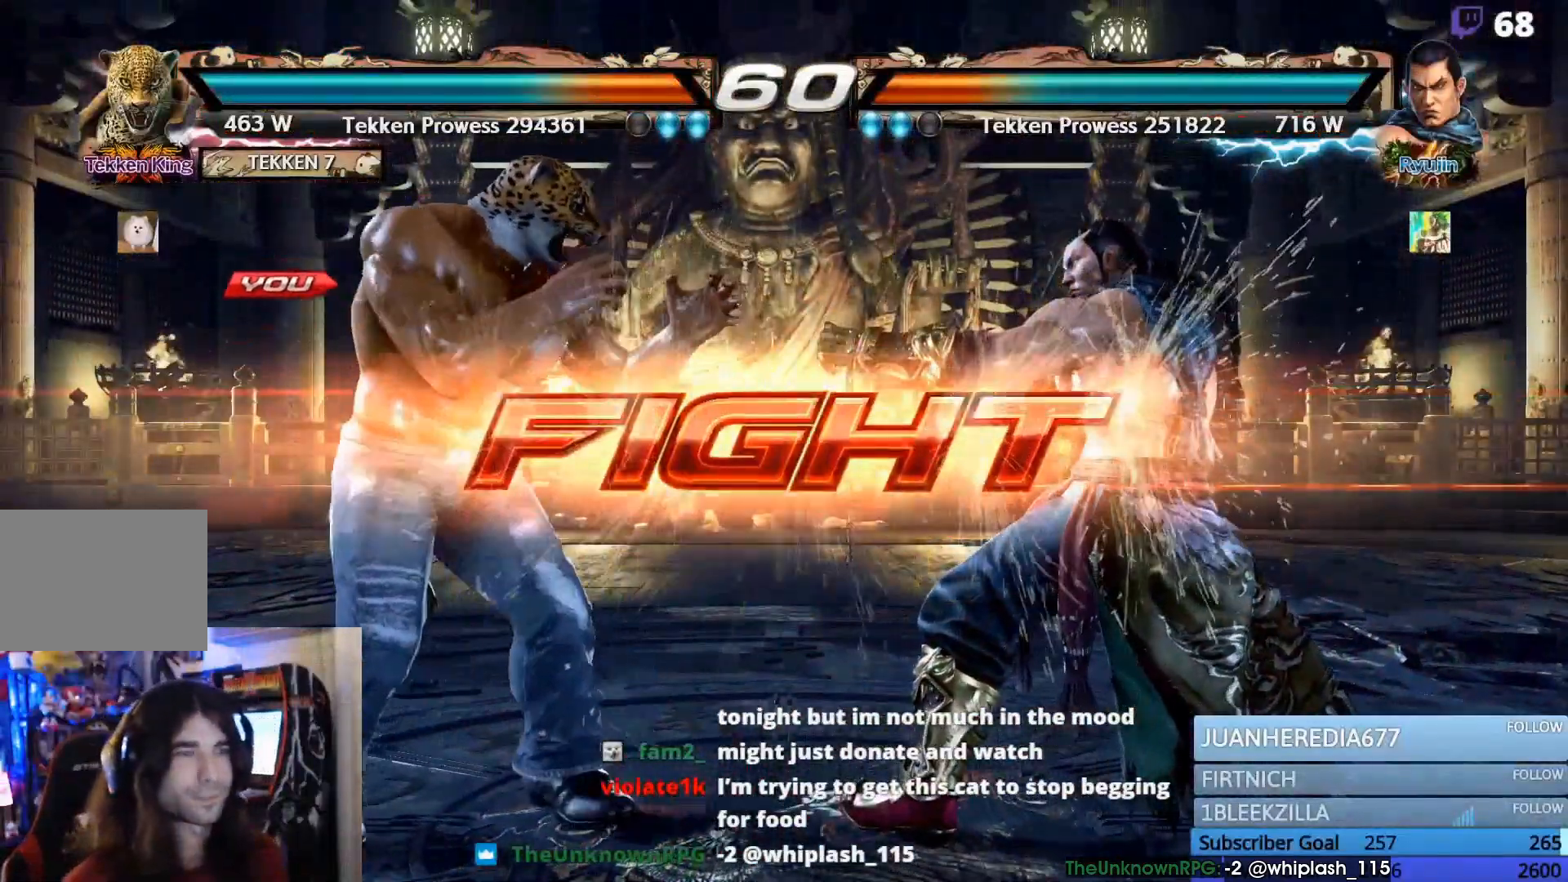
{"dt_ms": 500, "buttons": ["SQUARE"], "events": [[67, "DPAD_DOWN", "down"], [67, "DPAD_RIGHT", "down"], [133, "TRIANGLE", "down"], [233, "DPAD_DOWN", "up"], [233, "TRIANGLE", "up"], [267, "DPAD_RIGHT", "up"], [467, "SQUARE", "down"]]}
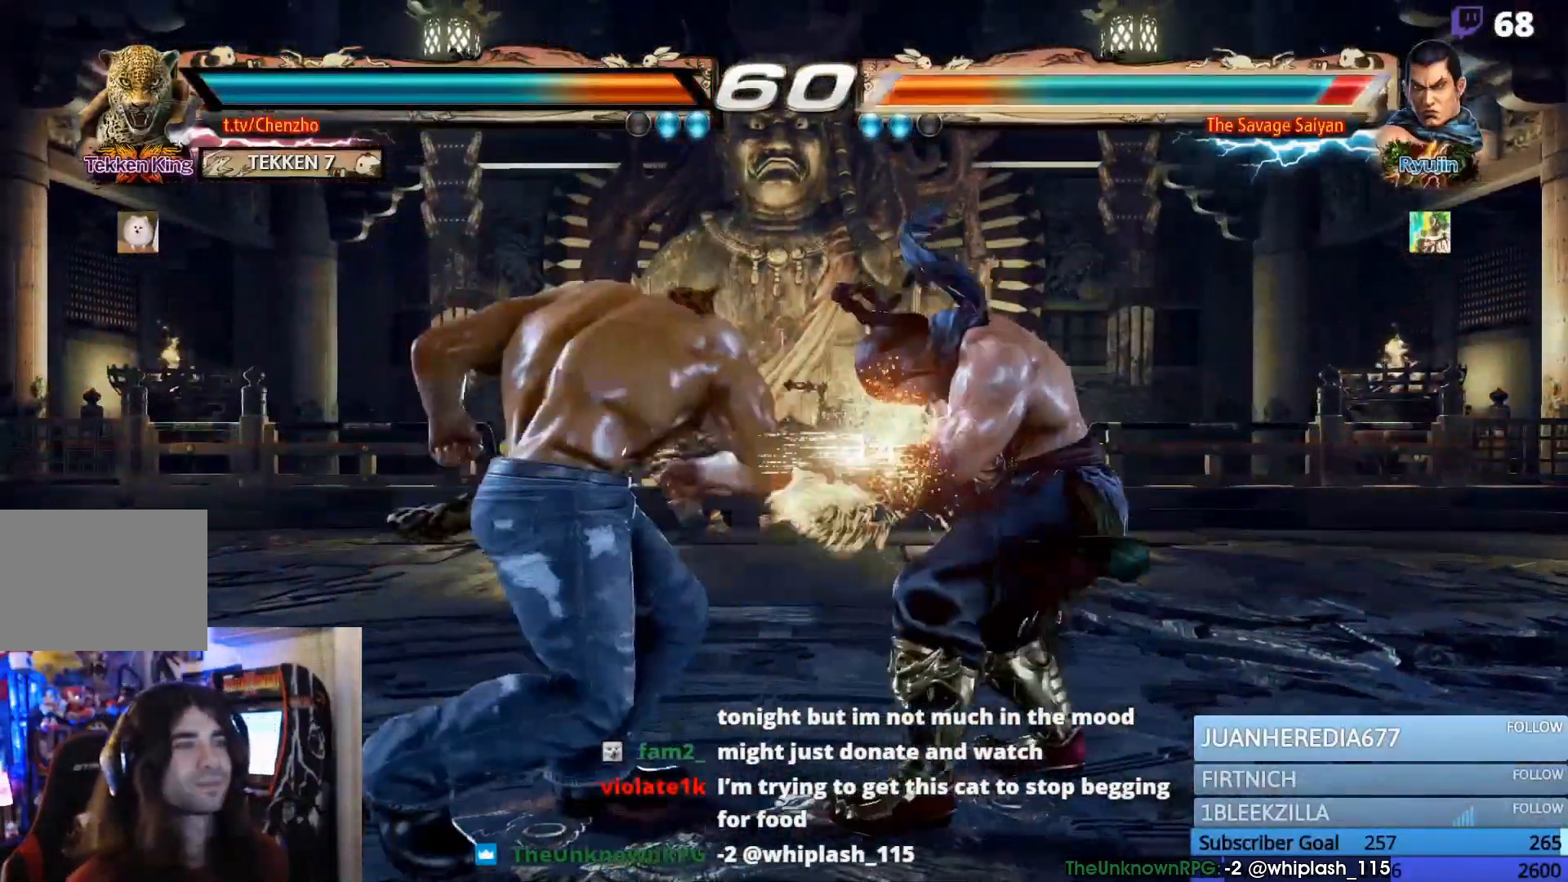
{"dt_ms": 500, "buttons": ["DPAD_DOWN"], "events": [[33, "TRIANGLE", "down"], [133, "SQUARE", "up"], [133, "TRIANGLE", "up"], [200, "SQUARE", "down"], [233, "TRIANGLE", "down"], [300, "SQUARE", "up"], [400, "TRIANGLE", "up"], [500, "DPAD_DOWN", "down"]]}